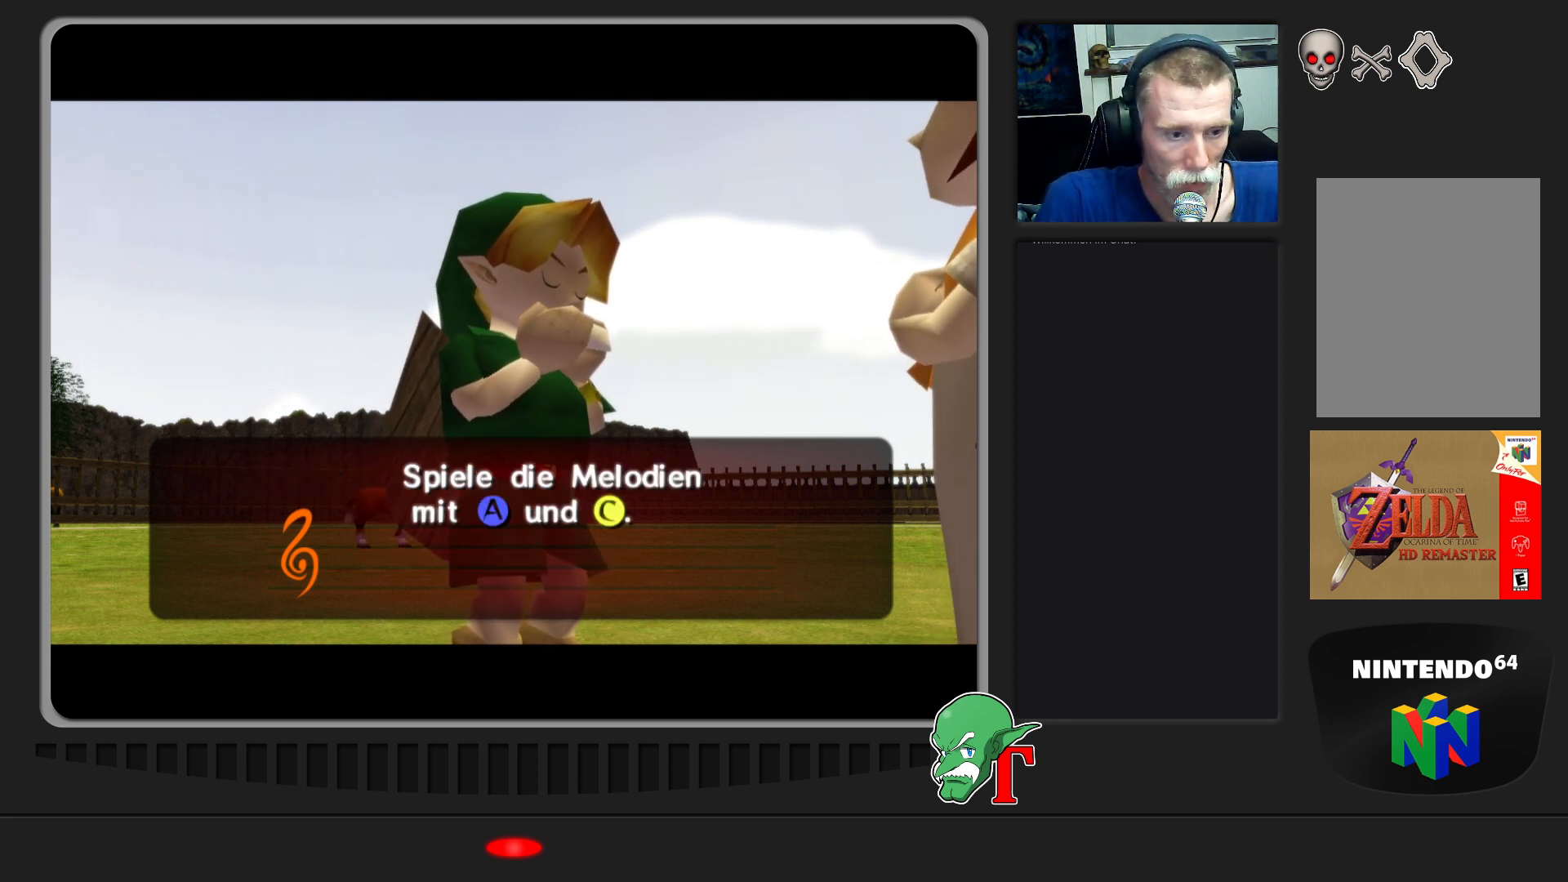
Gameplay with a controller (Nintendo layout); each line is a JSON object with the inputs held at the frame after it. "events" lists button and stick changes between this image and that frame as [ms after this image, input, new state], when the widget could be followed in between. Not read: L3 R3.
{"buttons": [], "left_stick": "center", "events": [[267, "C_UP", "down"], [433, "C_UP", "up"]]}
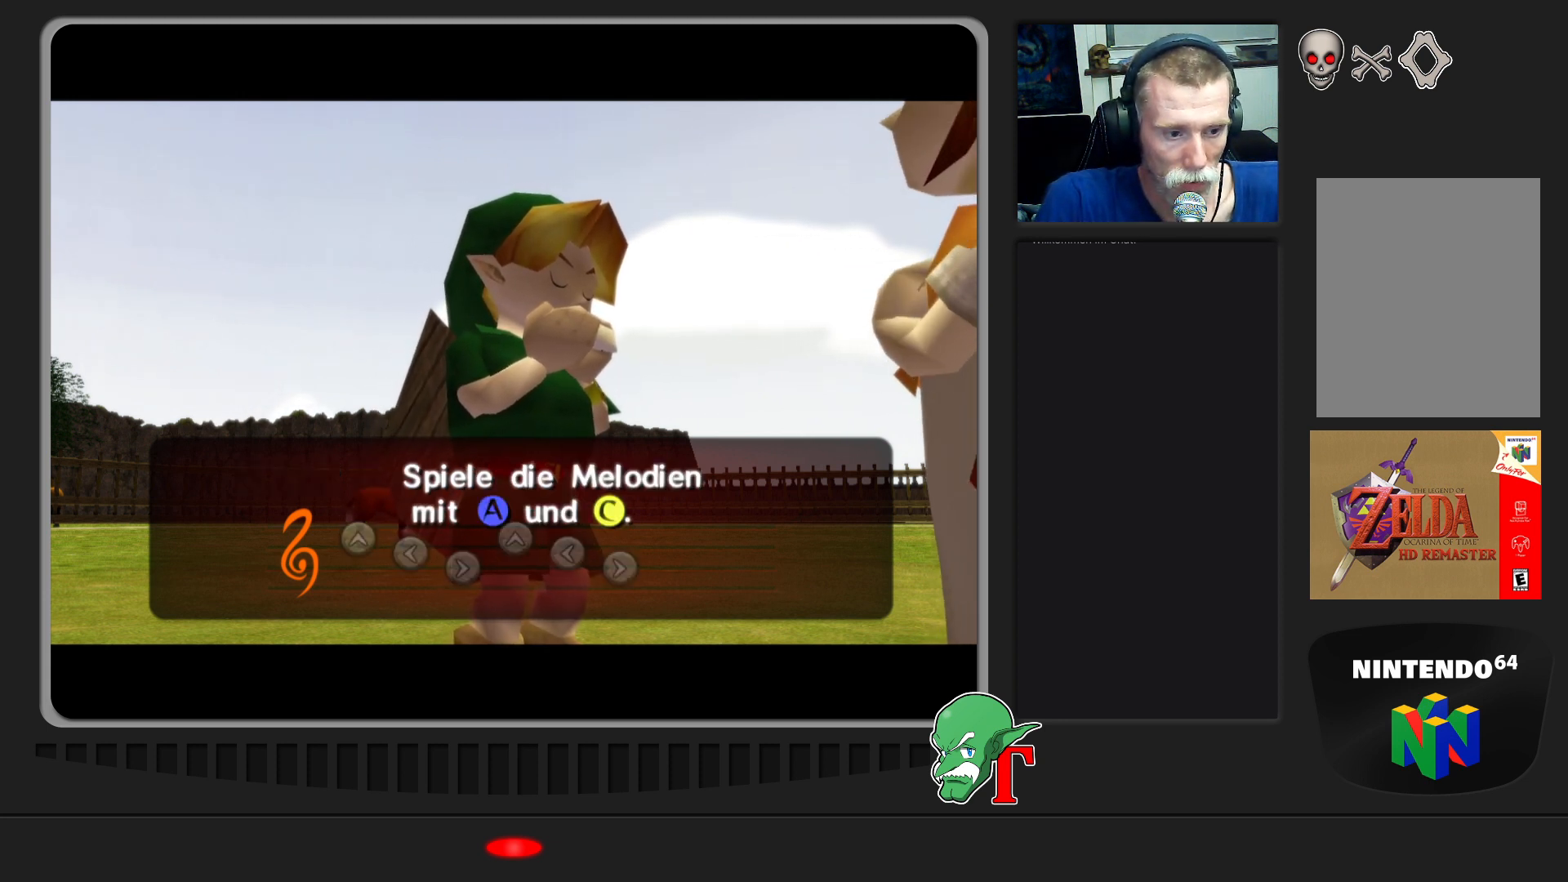
{"buttons": [], "left_stick": "center", "events": [[33, "C_LEFT", "down"], [167, "C_LEFT", "up"], [300, "C_RIGHT", "down"], [433, "C_RIGHT", "up"]]}
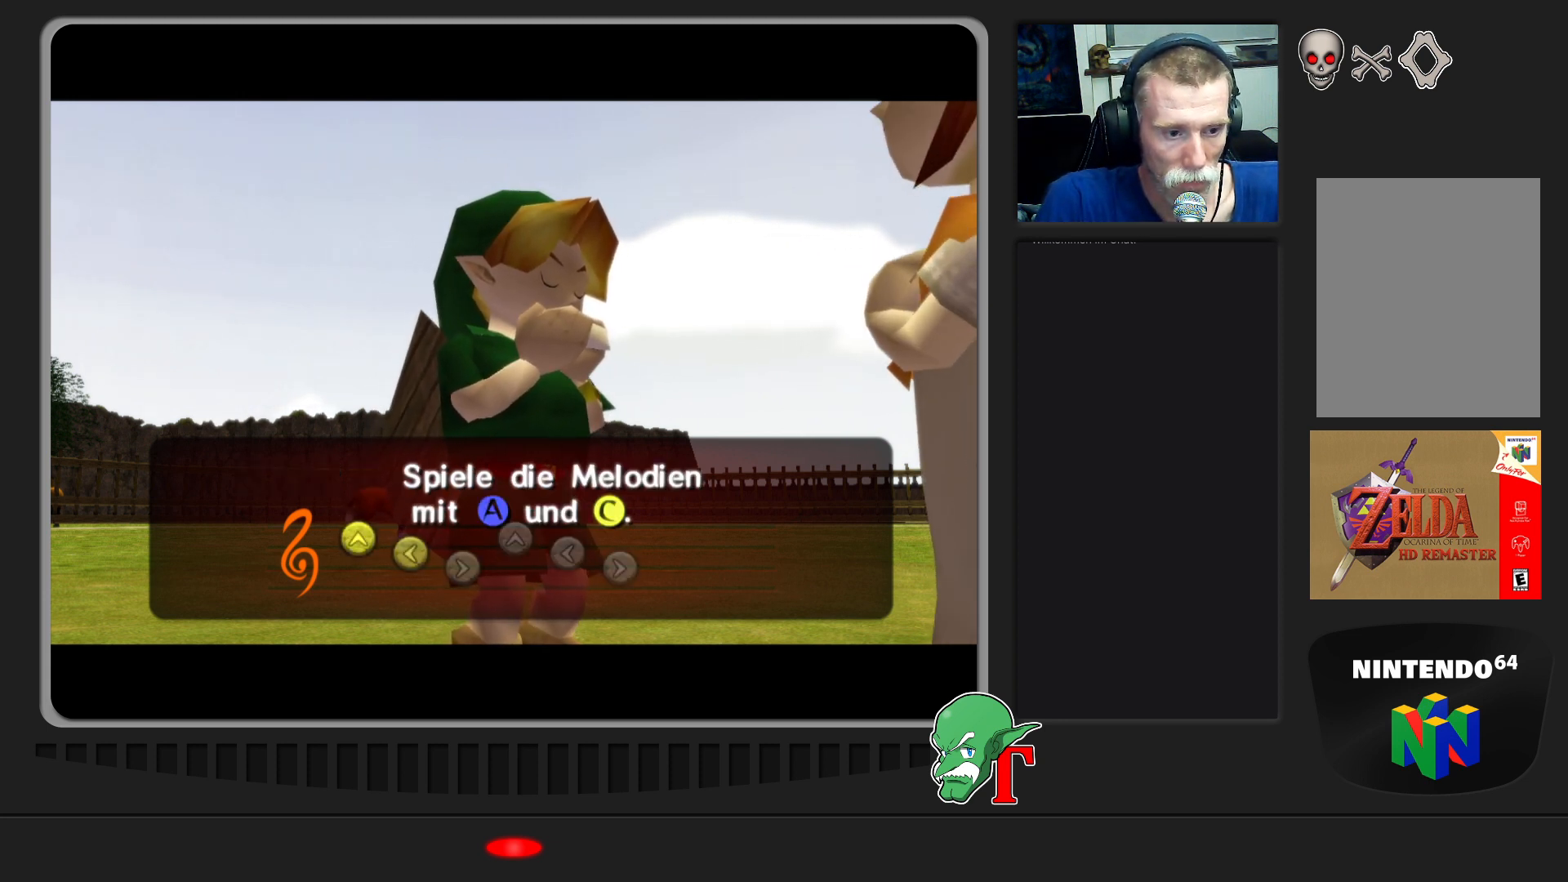
{"buttons": ["C_RIGHT"], "left_stick": "center", "events": [[67, "C_UP", "down"], [200, "C_UP", "up"], [300, "C_LEFT", "down"], [400, "C_LEFT", "up"], [500, "C_RIGHT", "down"]]}
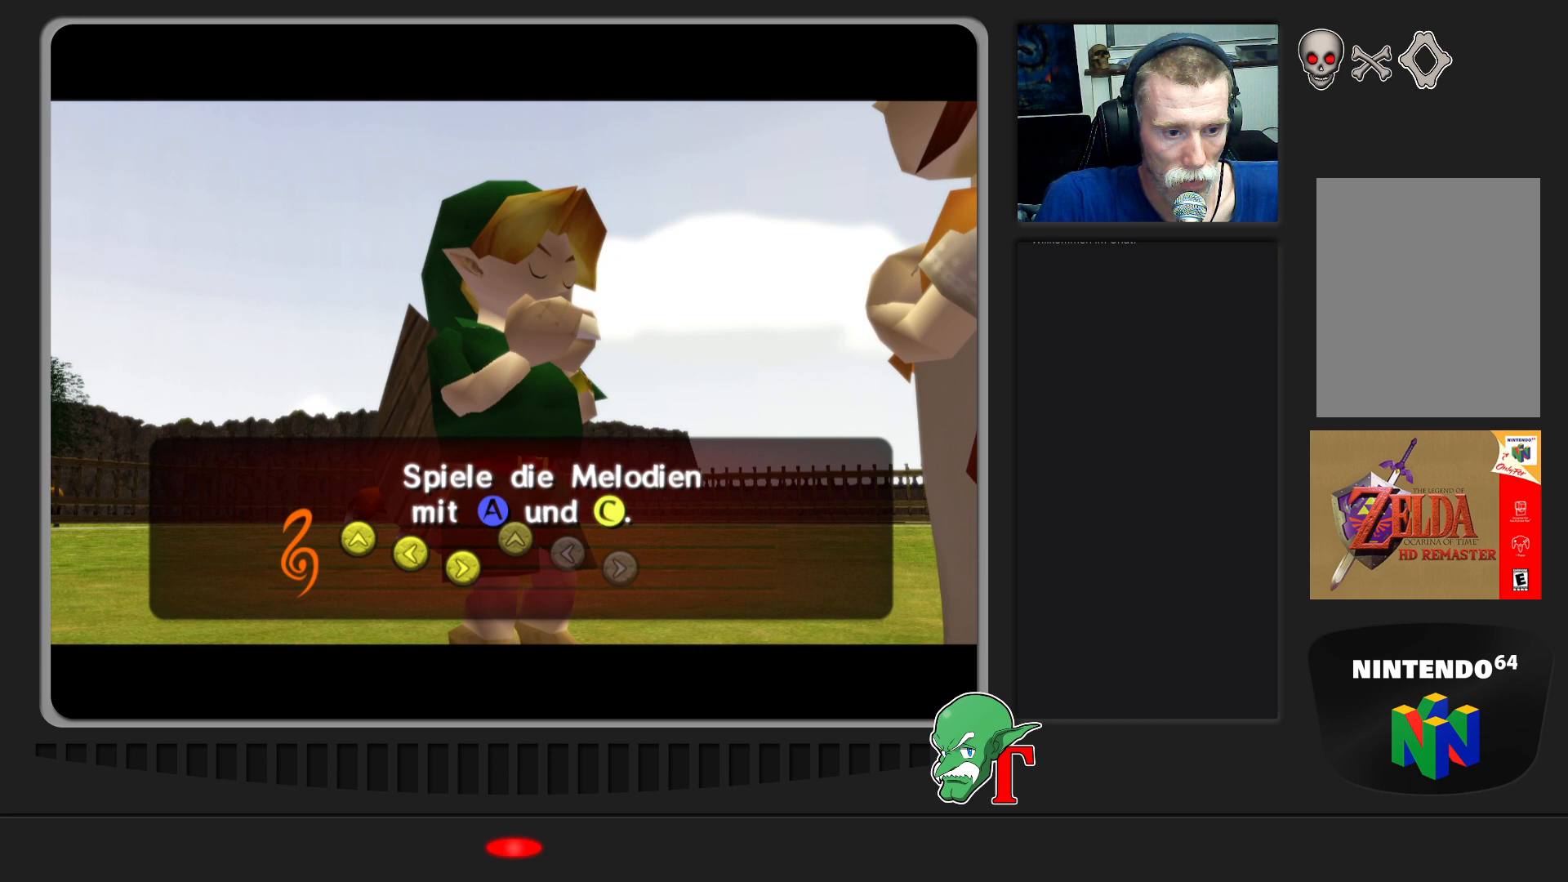
{"buttons": [], "left_stick": "center", "events": [[133, "C_RIGHT", "up"]]}
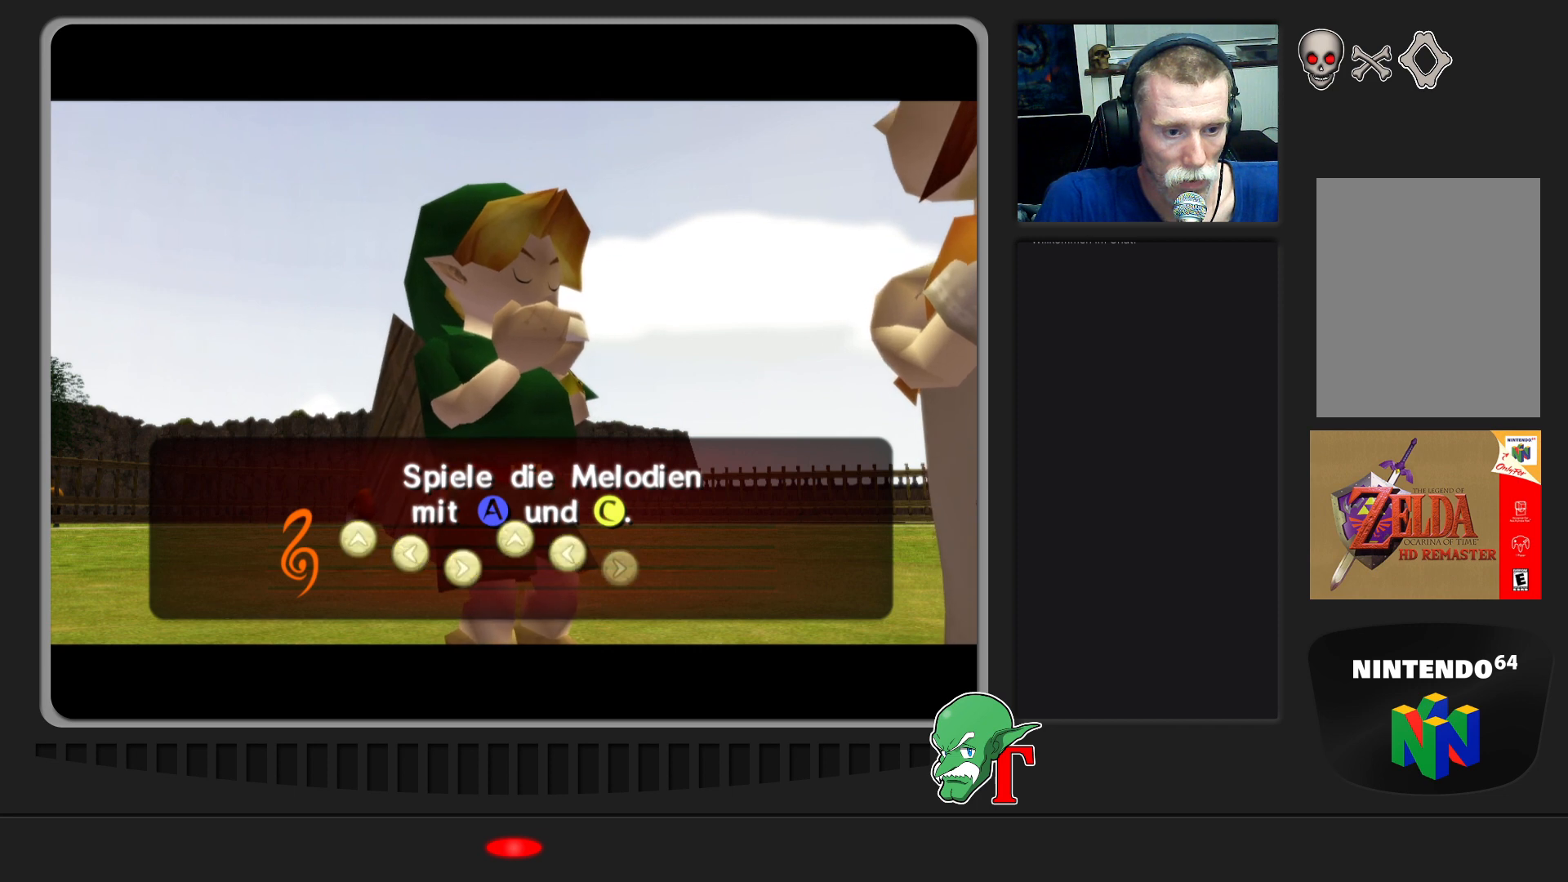
{"buttons": [], "left_stick": "center", "events": []}
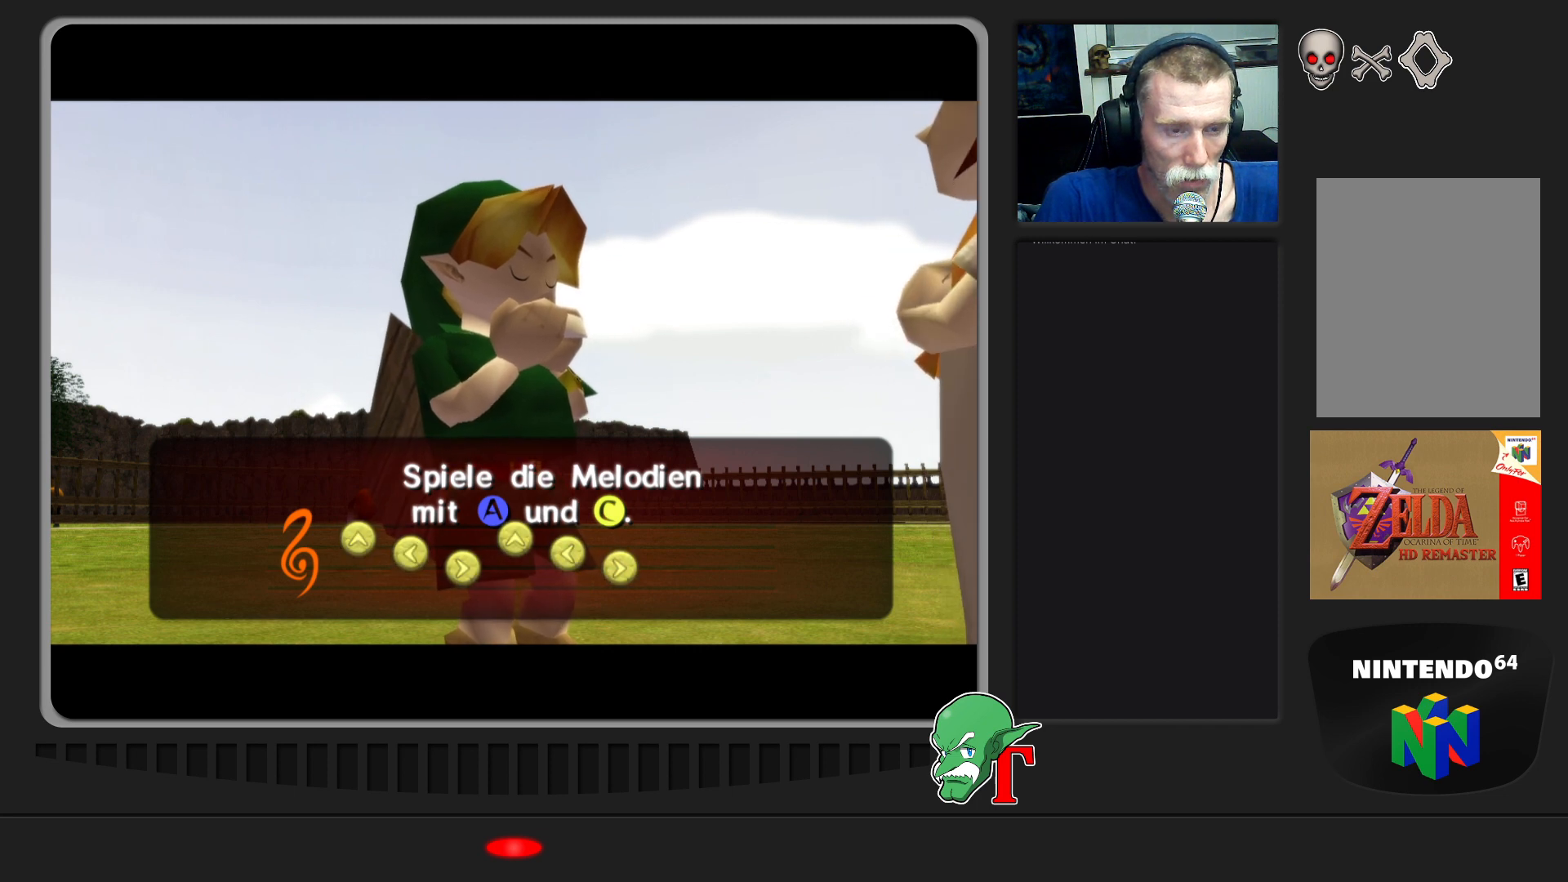
{"buttons": [], "left_stick": "center", "events": []}
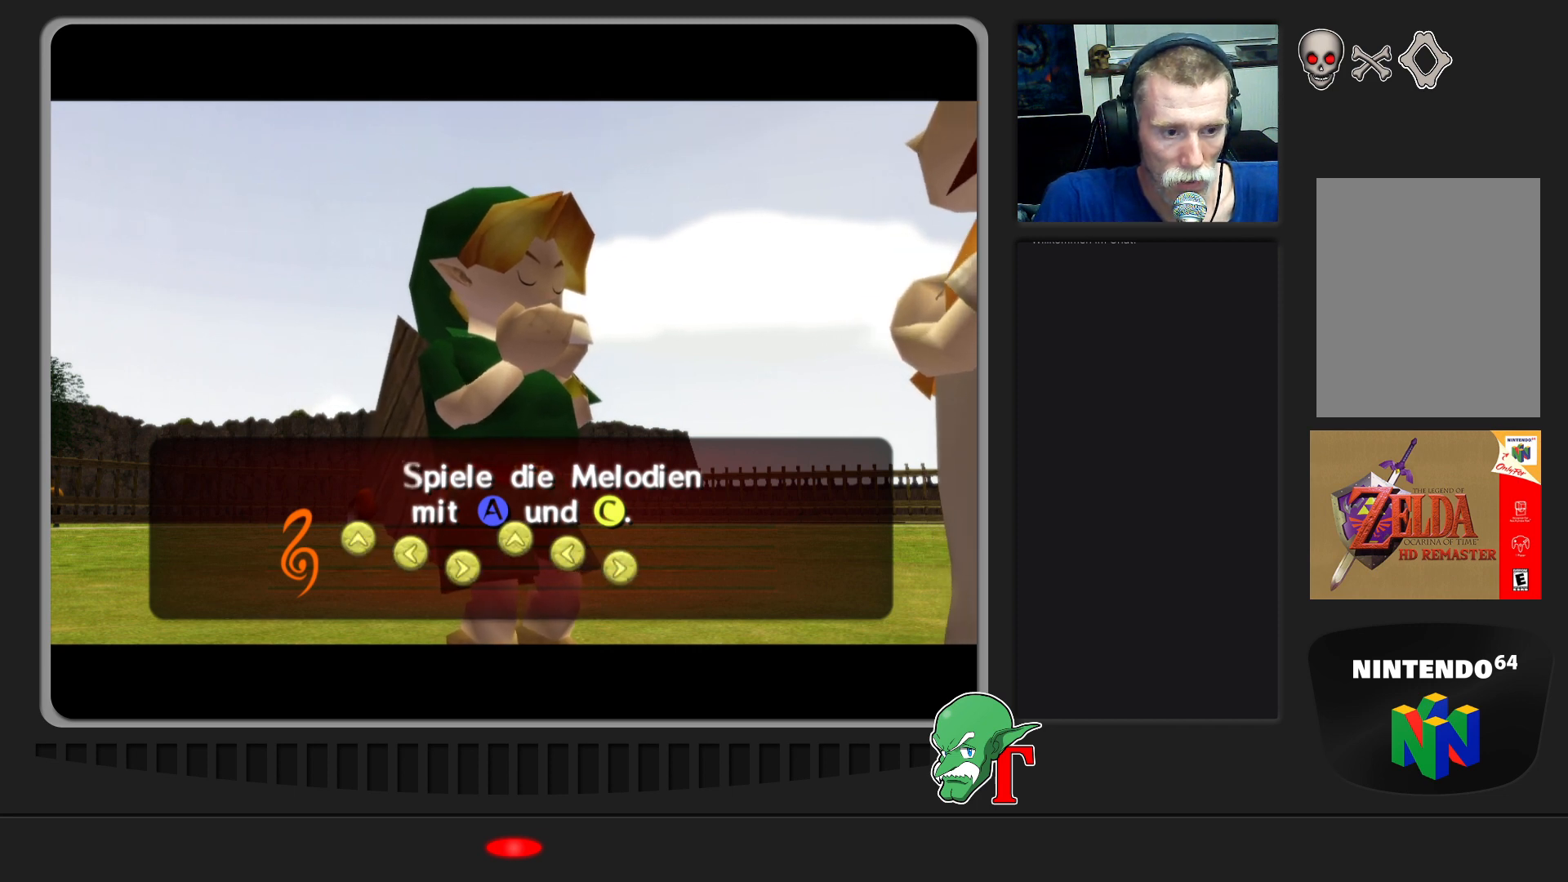
{"buttons": [], "left_stick": "center", "events": []}
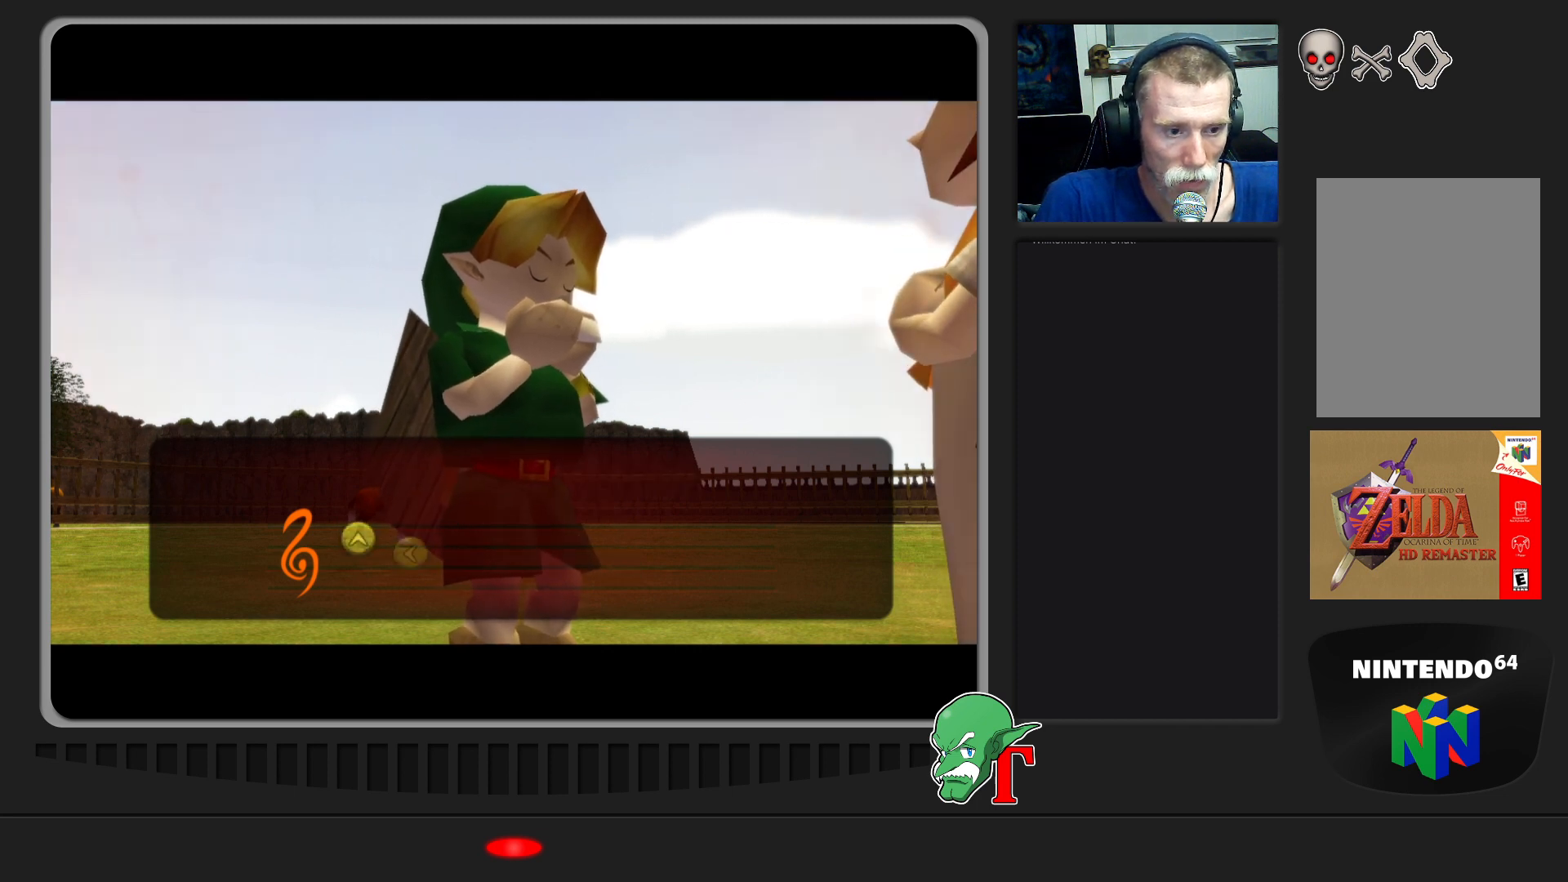
{"buttons": [], "left_stick": "center", "events": []}
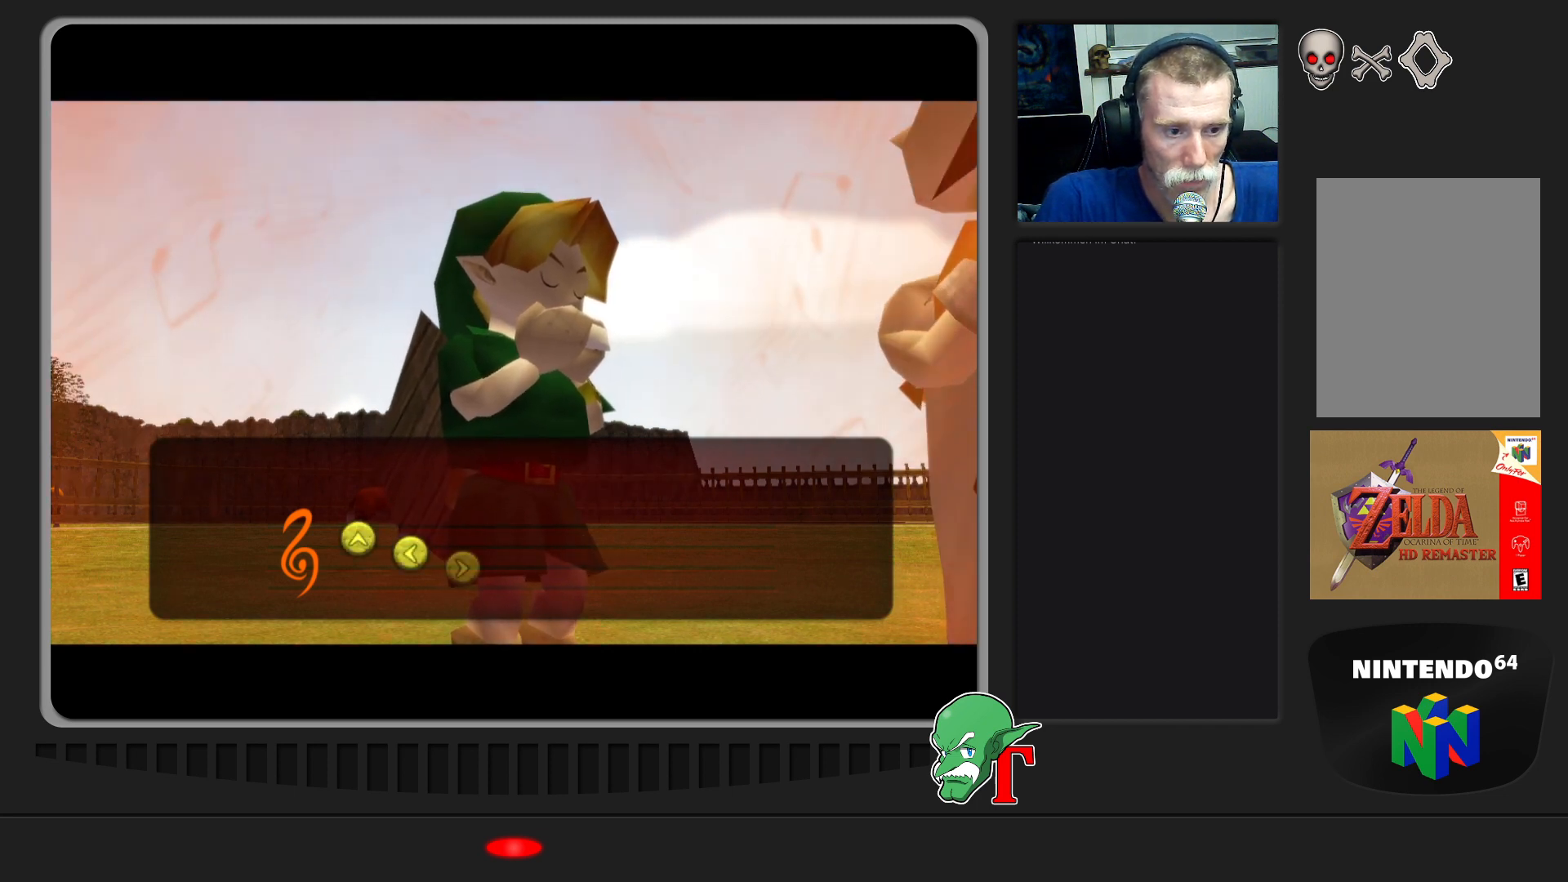
{"buttons": [], "left_stick": "center", "events": []}
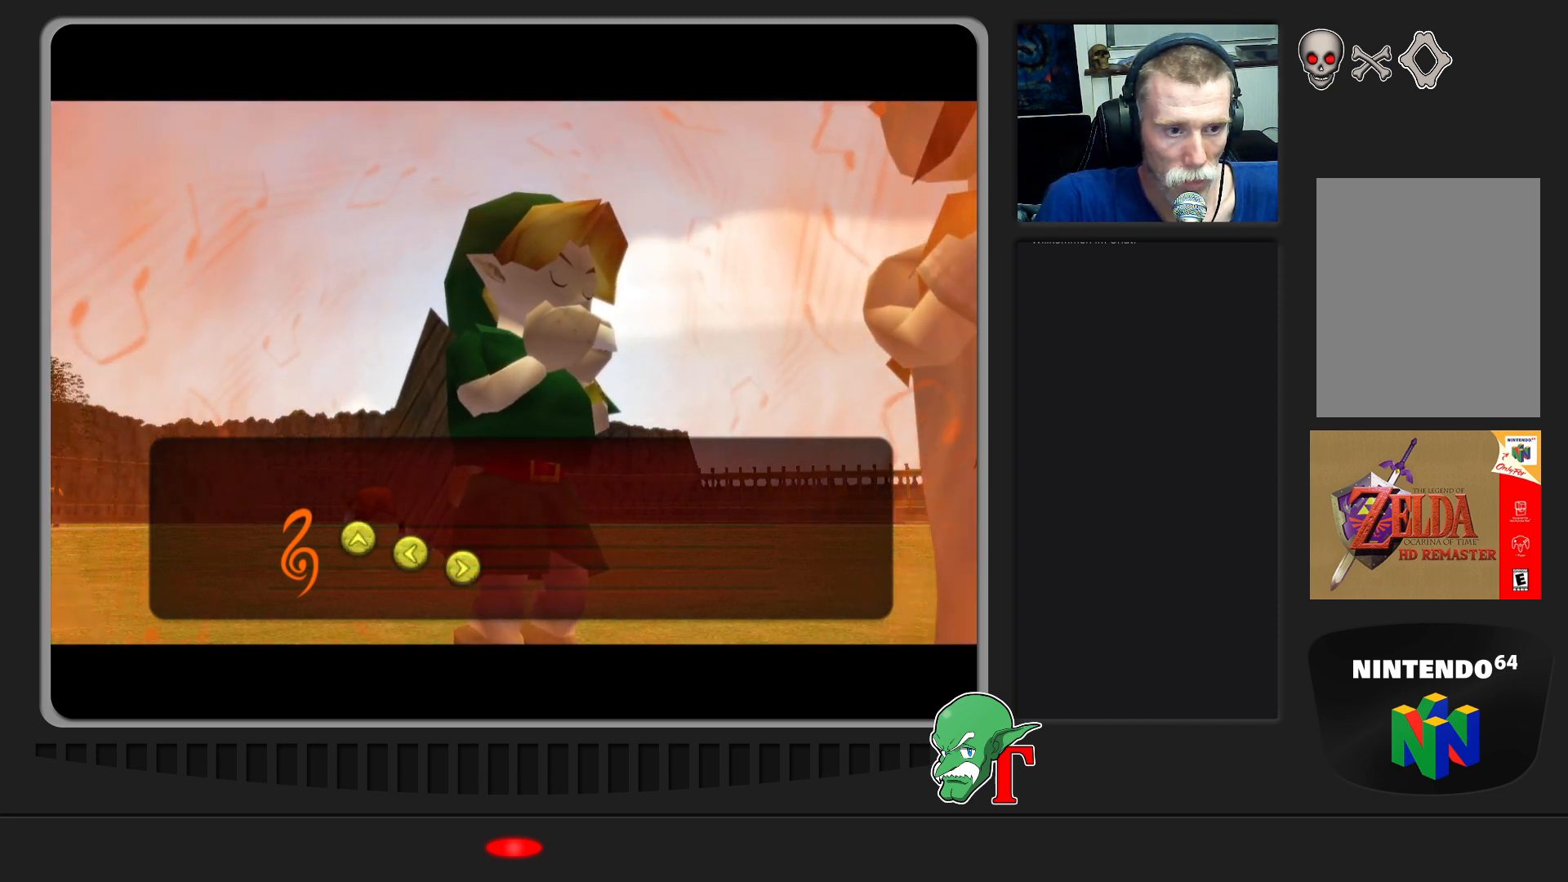
{"buttons": [], "left_stick": "center", "events": []}
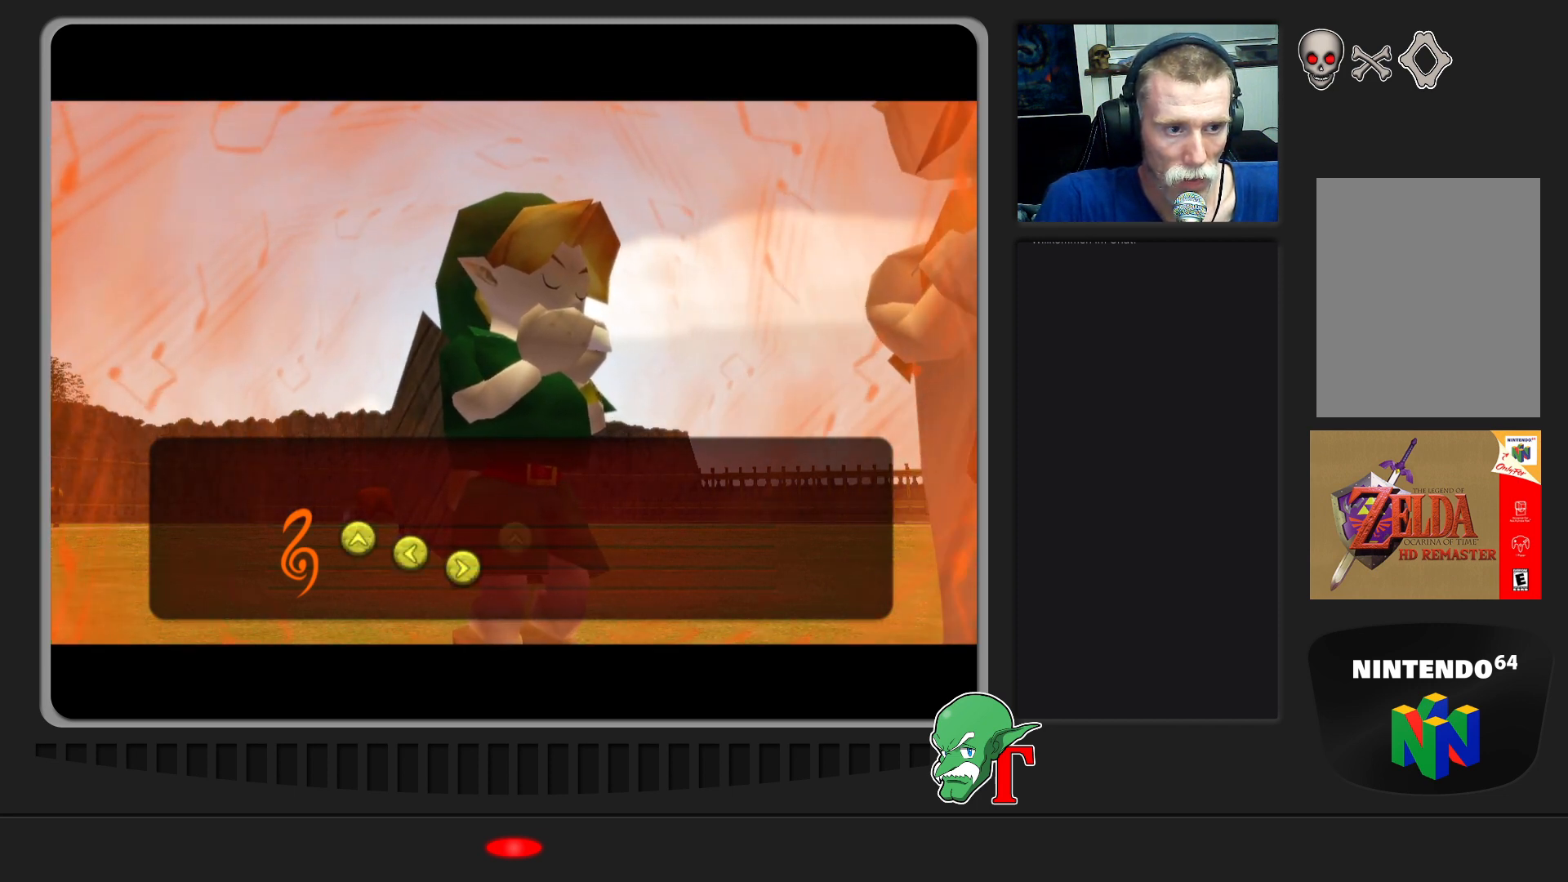
{"buttons": [], "left_stick": "center", "events": []}
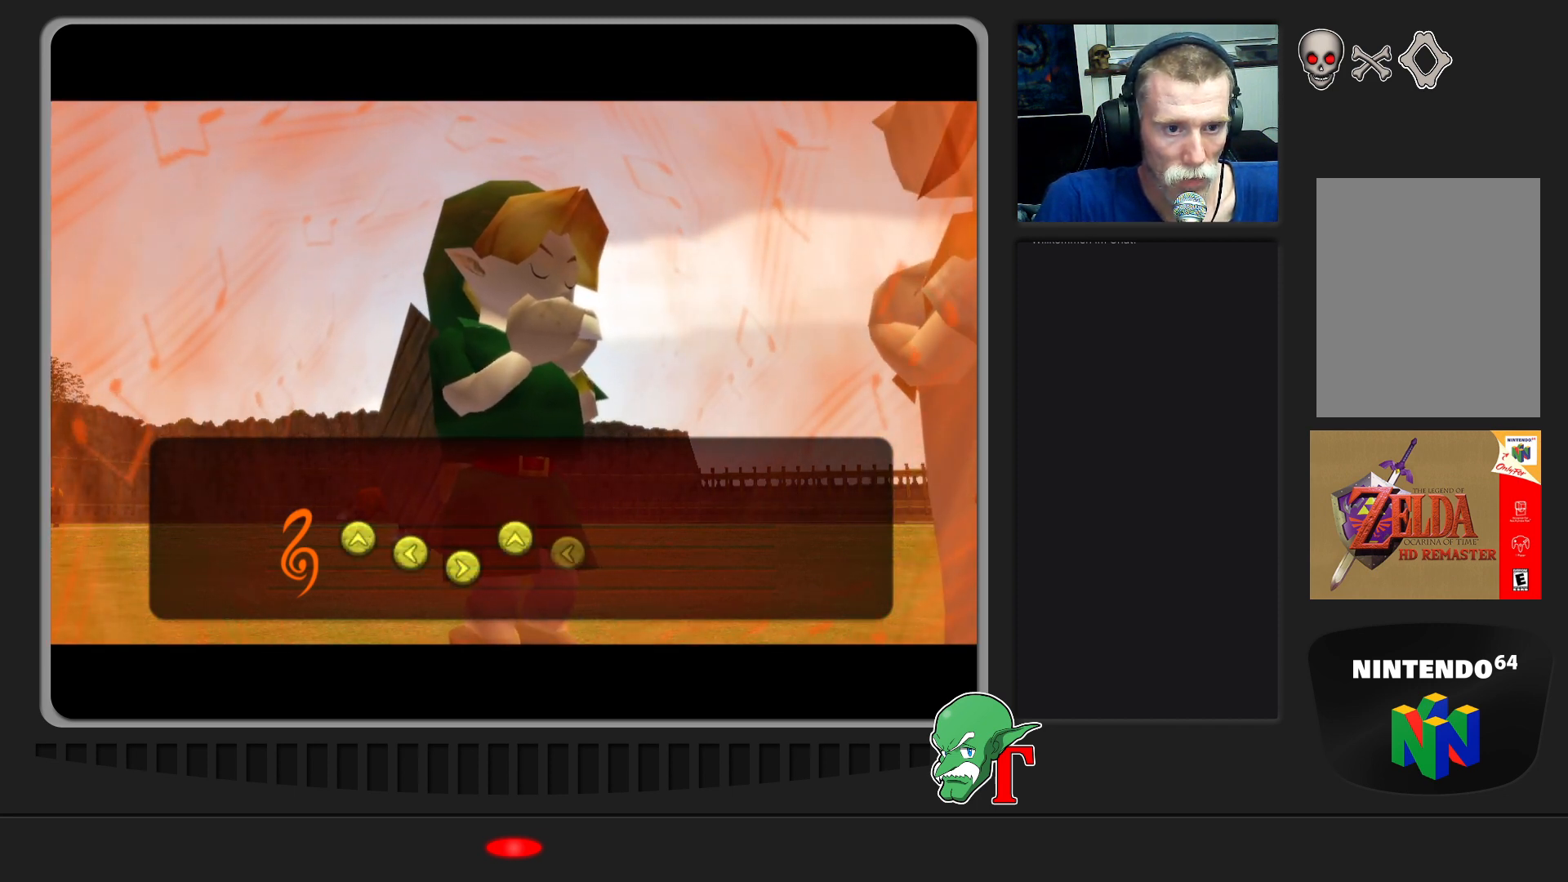
{"buttons": [], "left_stick": "center", "events": []}
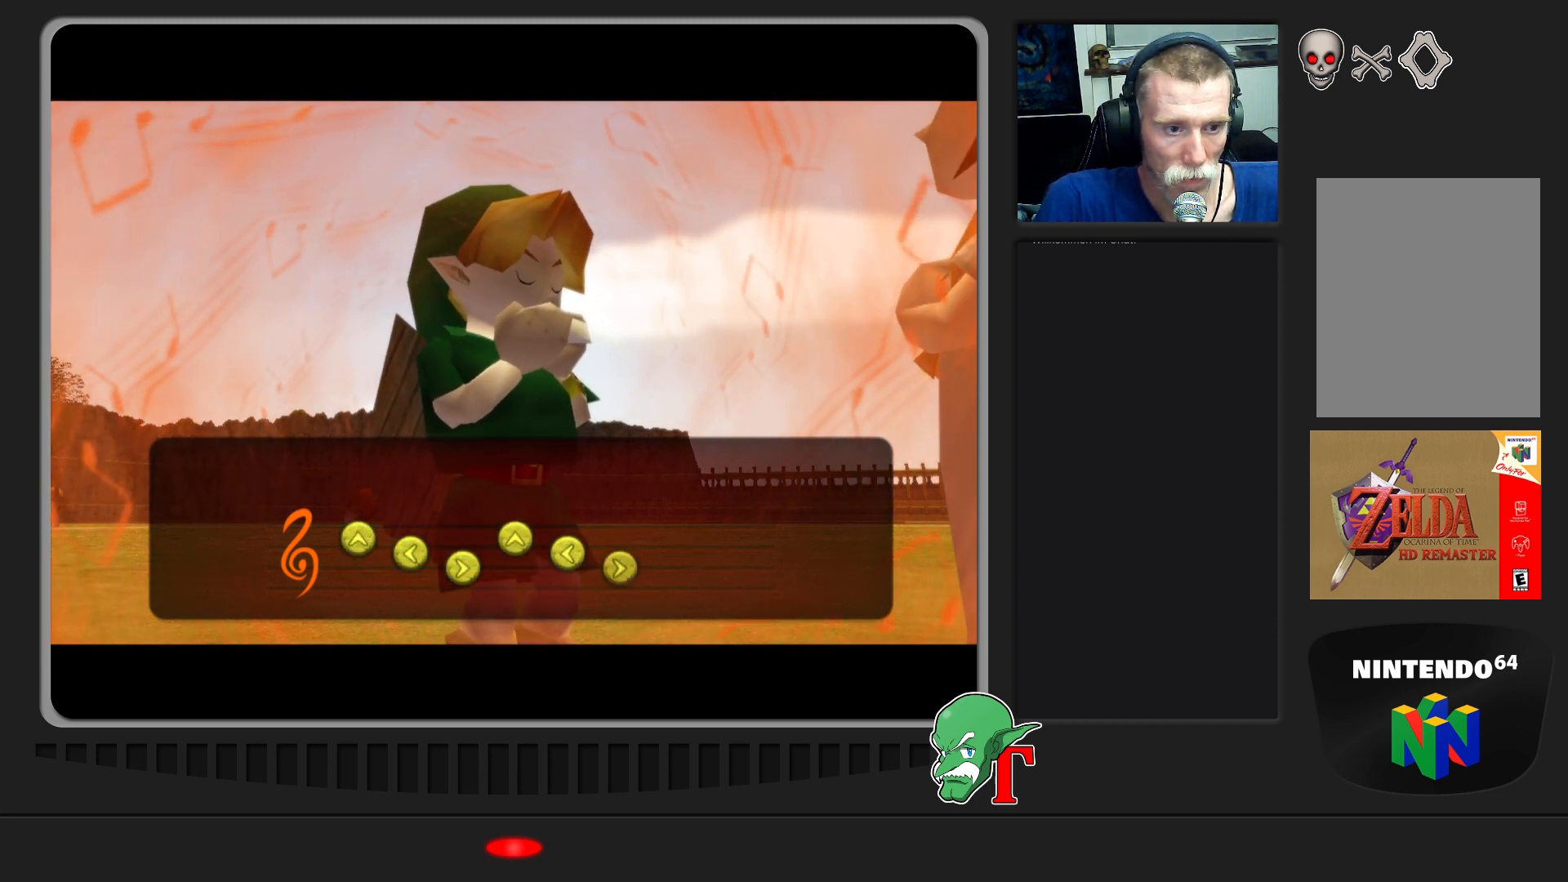
{"buttons": [], "left_stick": "up-left", "events": [[267, "A", "down"], [300, "left_stick", "up-left"], [433, "A", "up"]]}
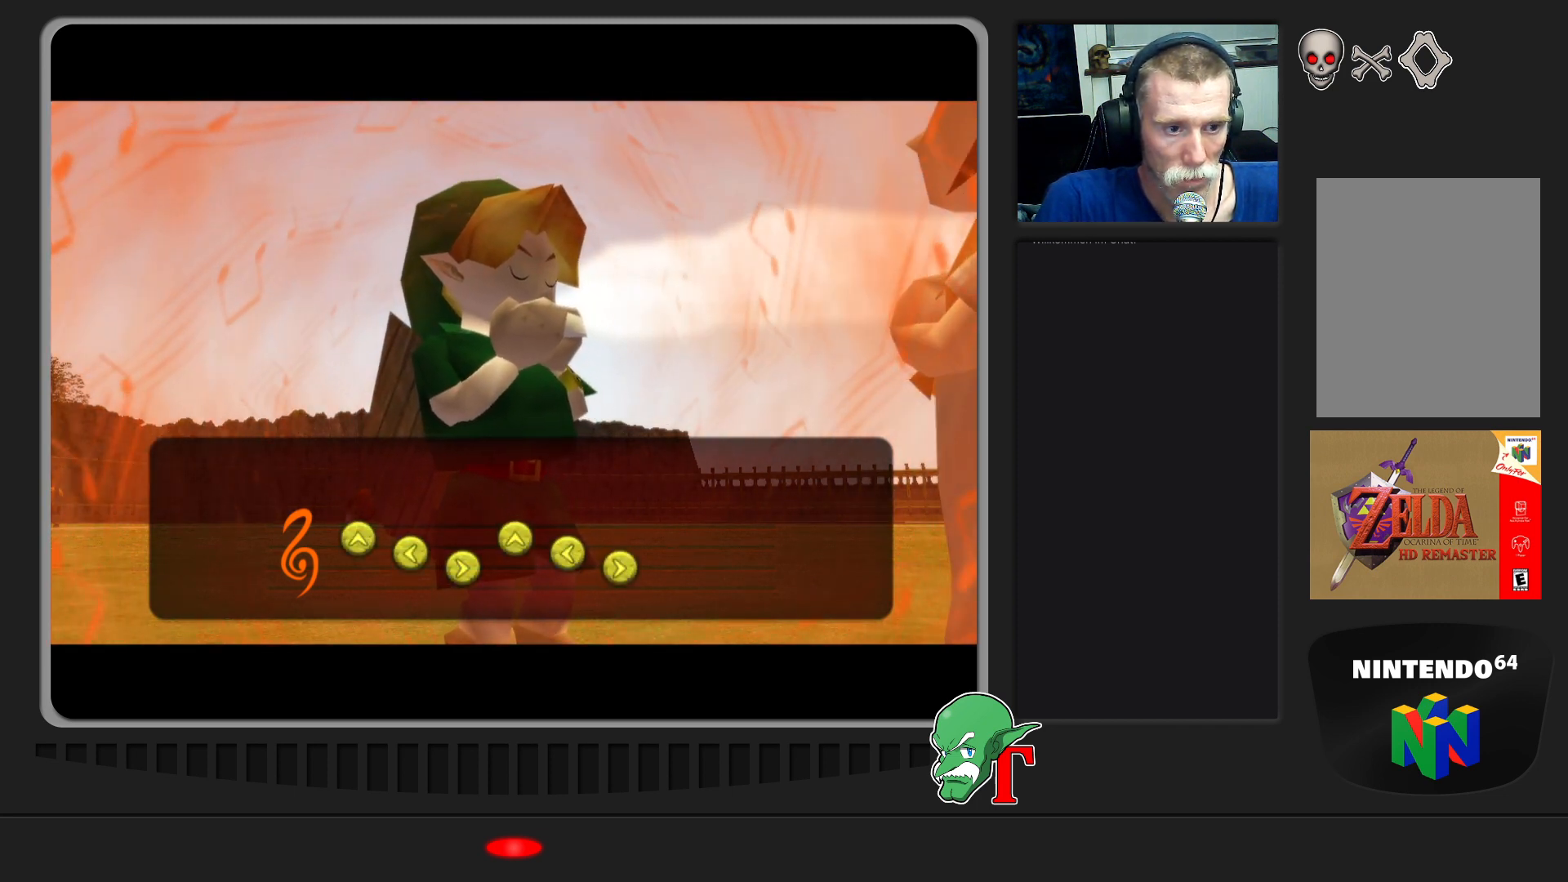
{"buttons": [], "left_stick": "down-right", "events": [[67, "left_stick", "center"], [400, "left_stick", "down-right"]]}
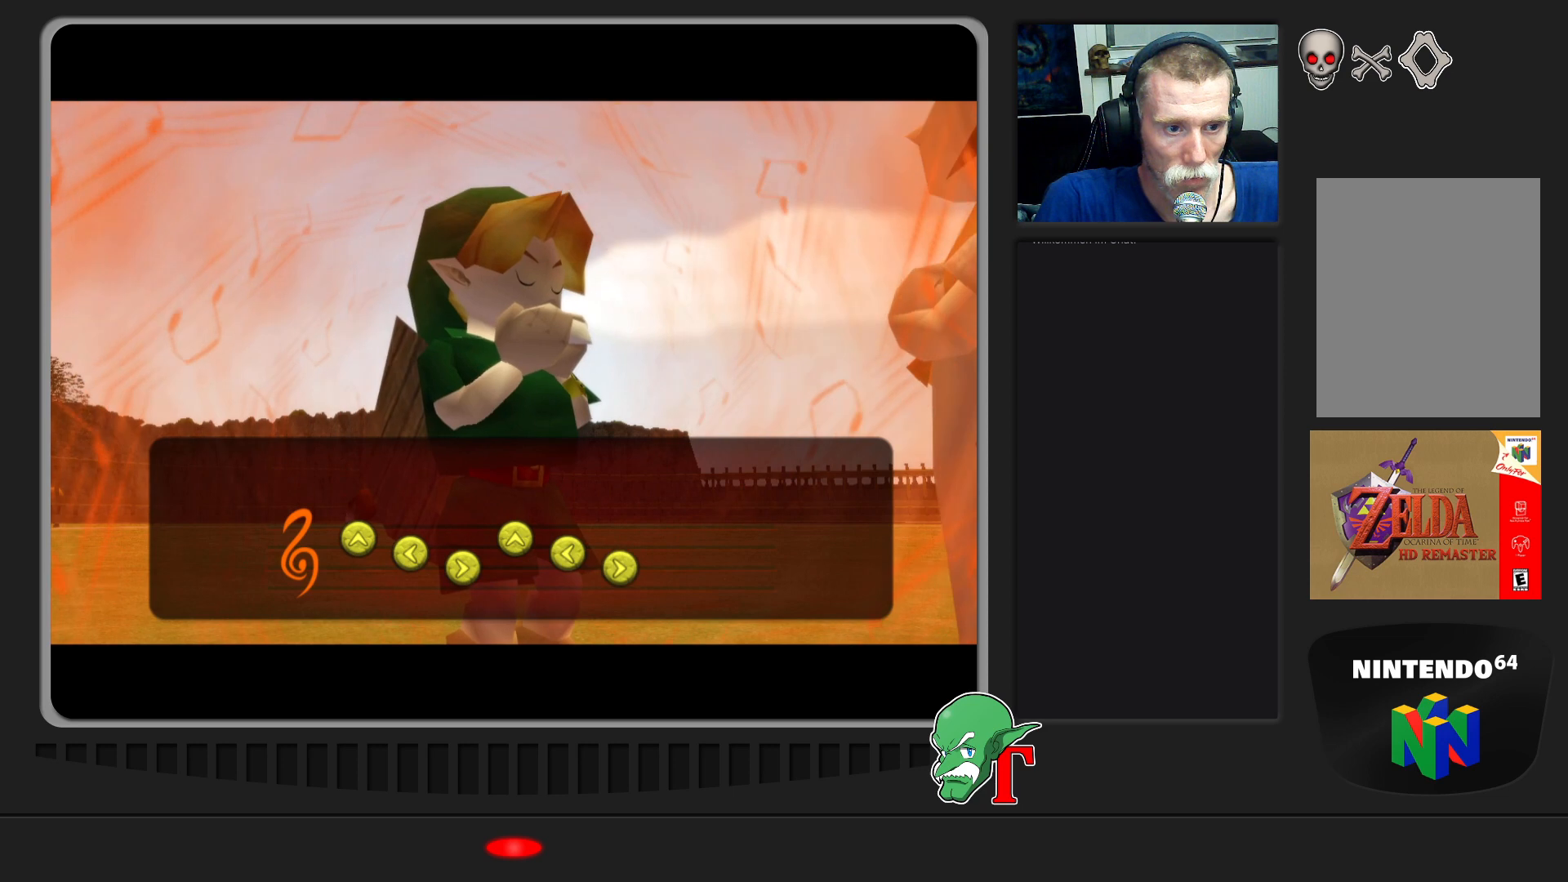
{"buttons": [], "left_stick": "up", "events": [[200, "left_stick", "center"], [400, "left_stick", "up-right"], [500, "left_stick", "up"]]}
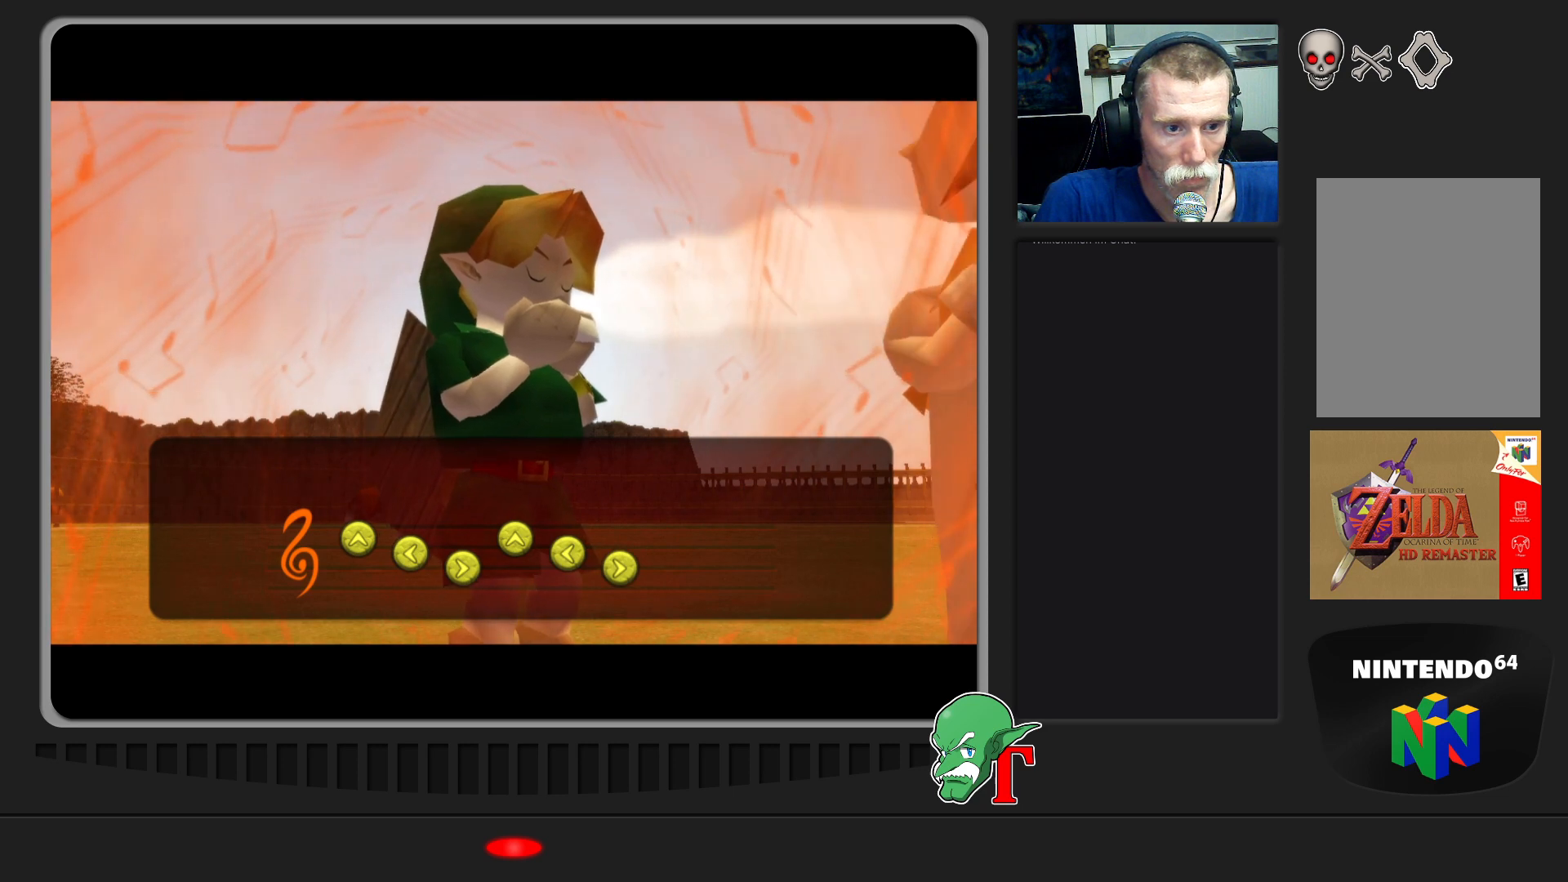
{"buttons": [], "left_stick": "center", "events": [[200, "left_stick", "center"]]}
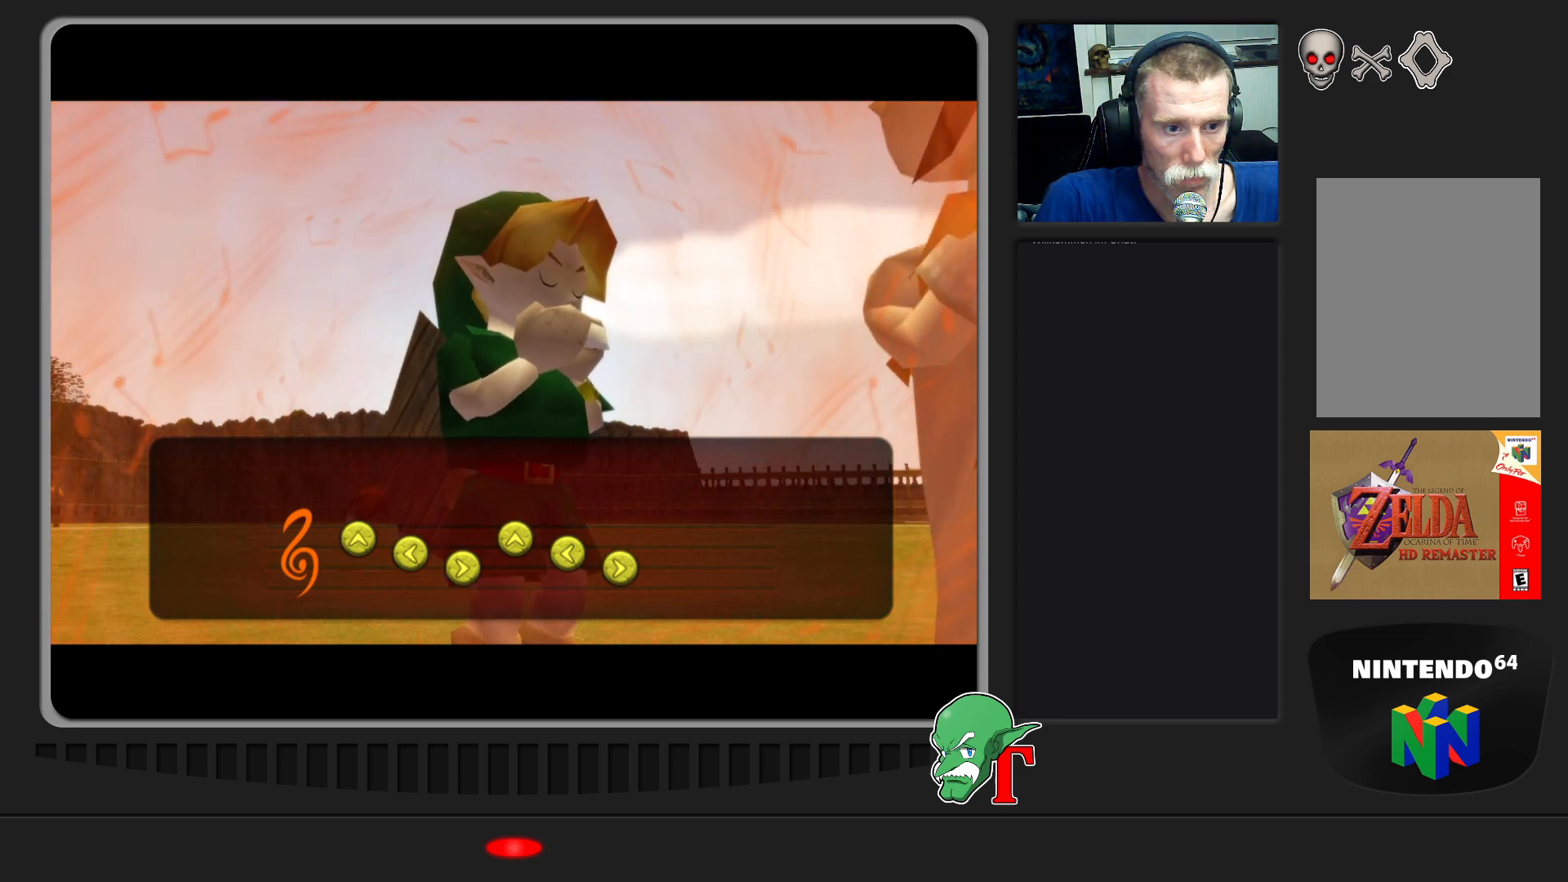
{"buttons": [], "left_stick": "center", "events": [[33, "left_stick", "left"], [167, "left_stick", "center"]]}
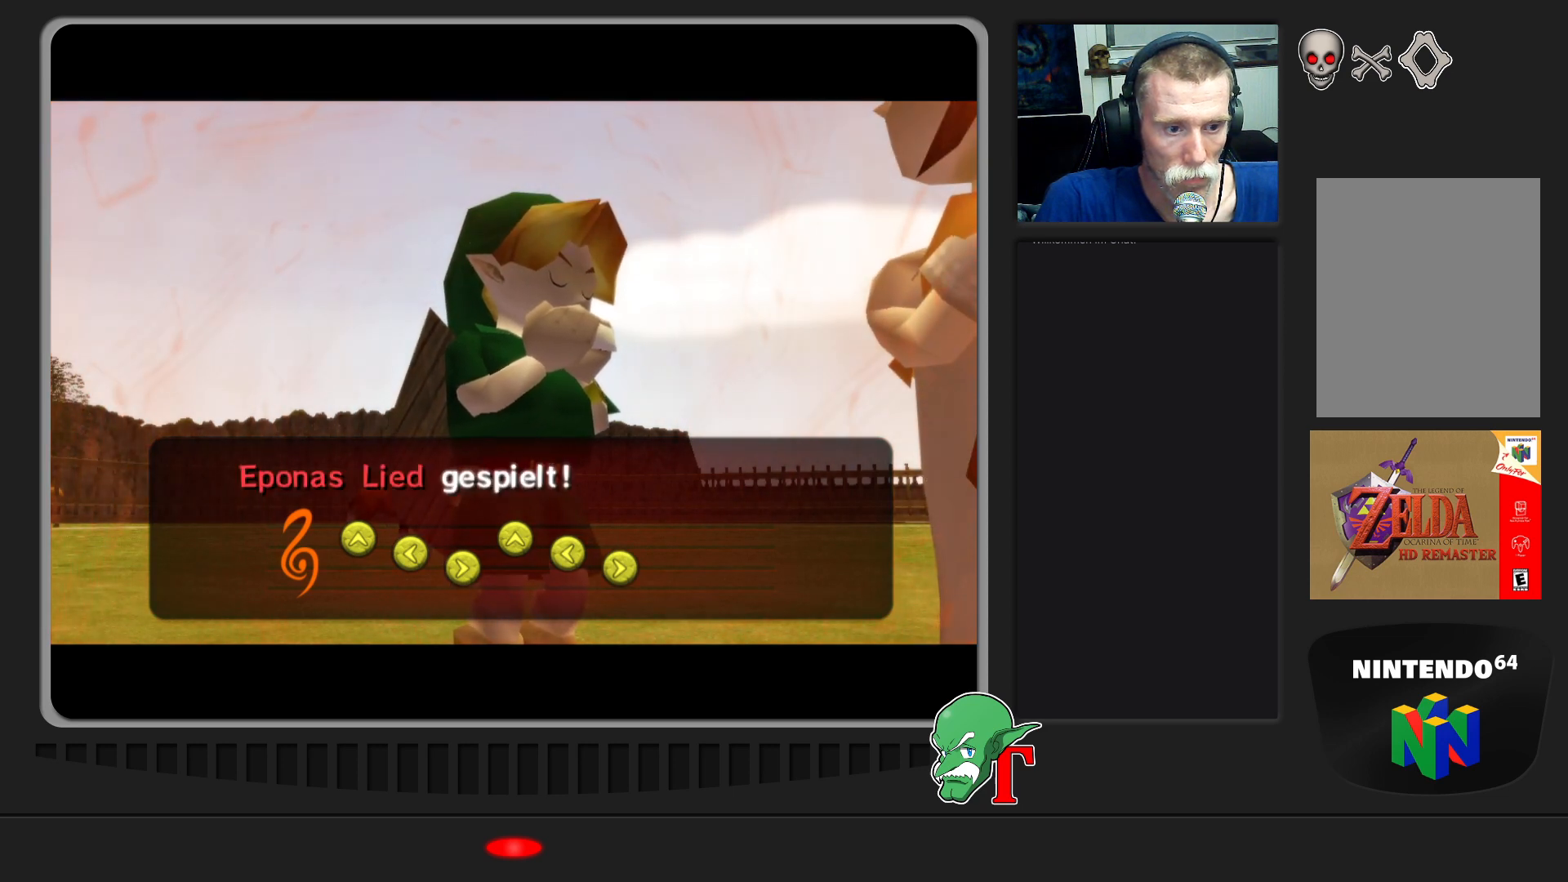
{"buttons": [], "left_stick": "center", "events": []}
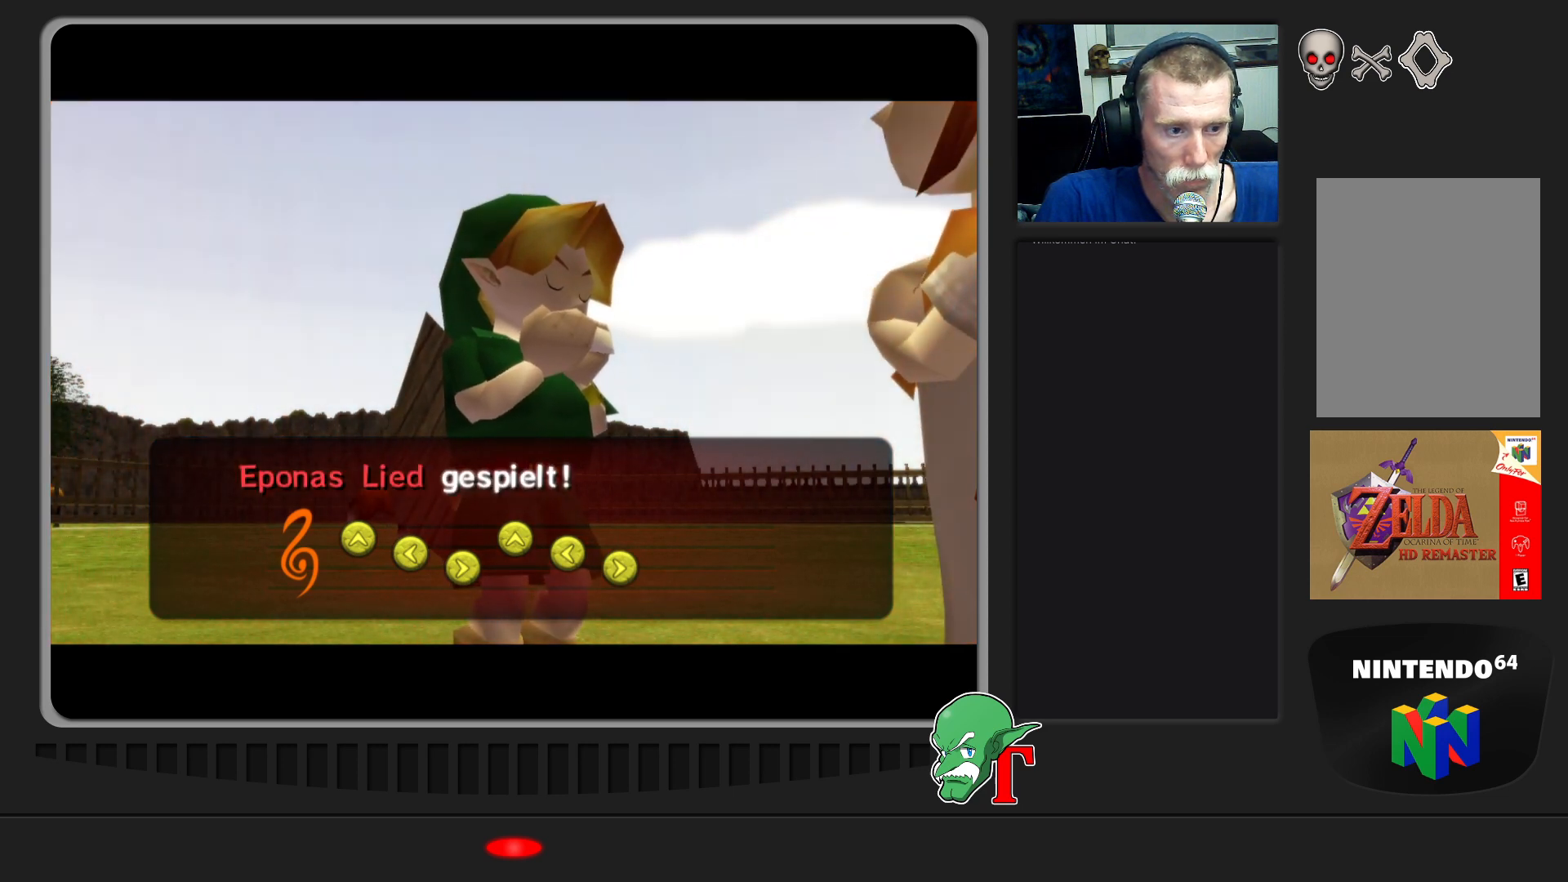
{"buttons": [], "left_stick": "center", "events": []}
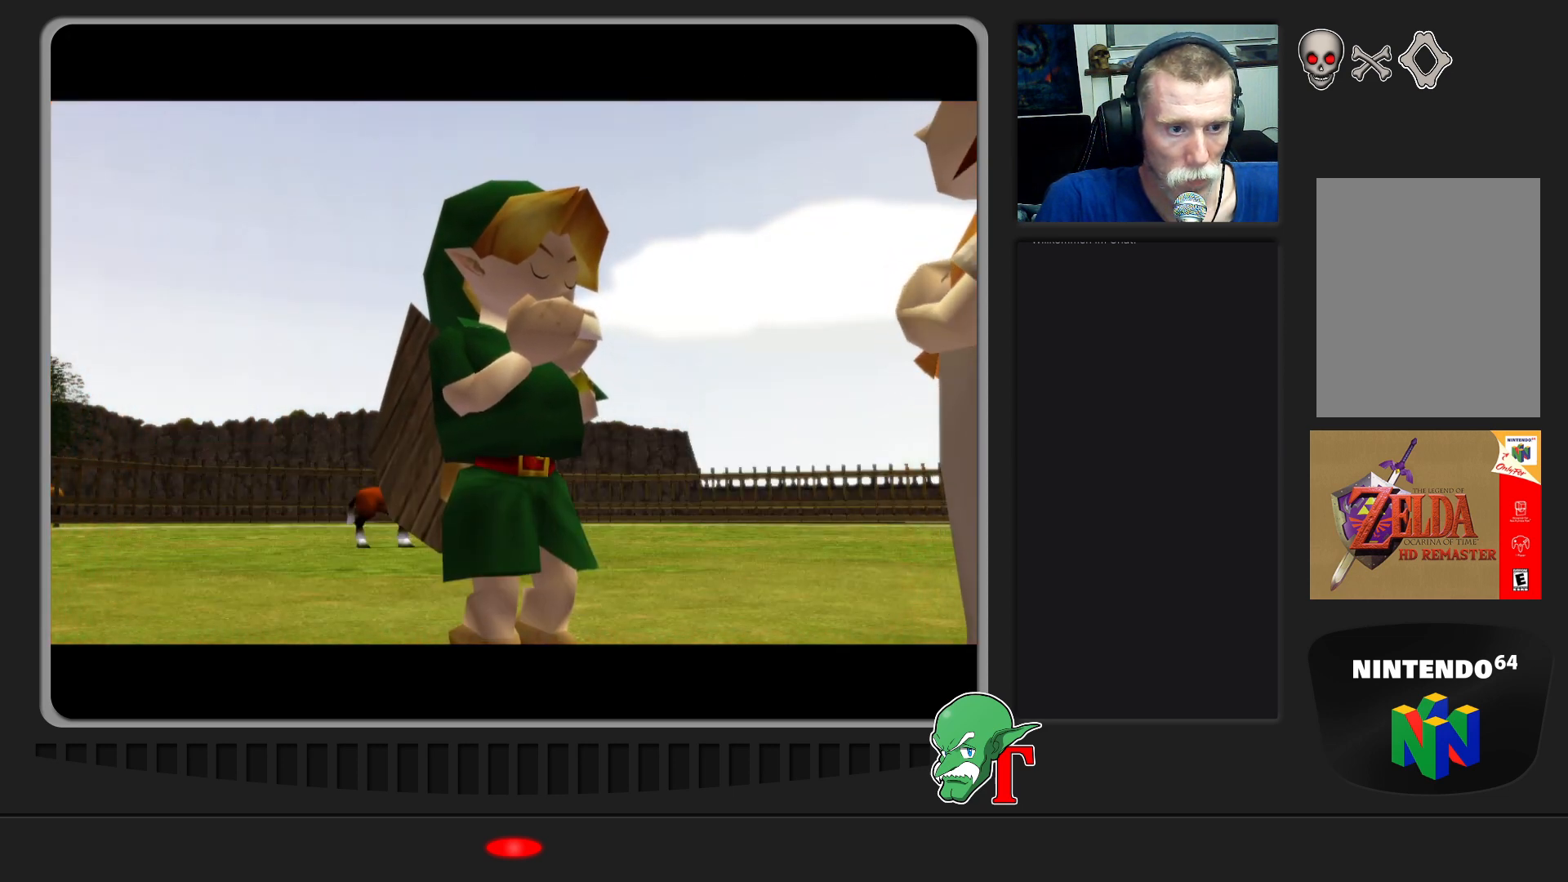
{"buttons": [], "left_stick": "center", "events": []}
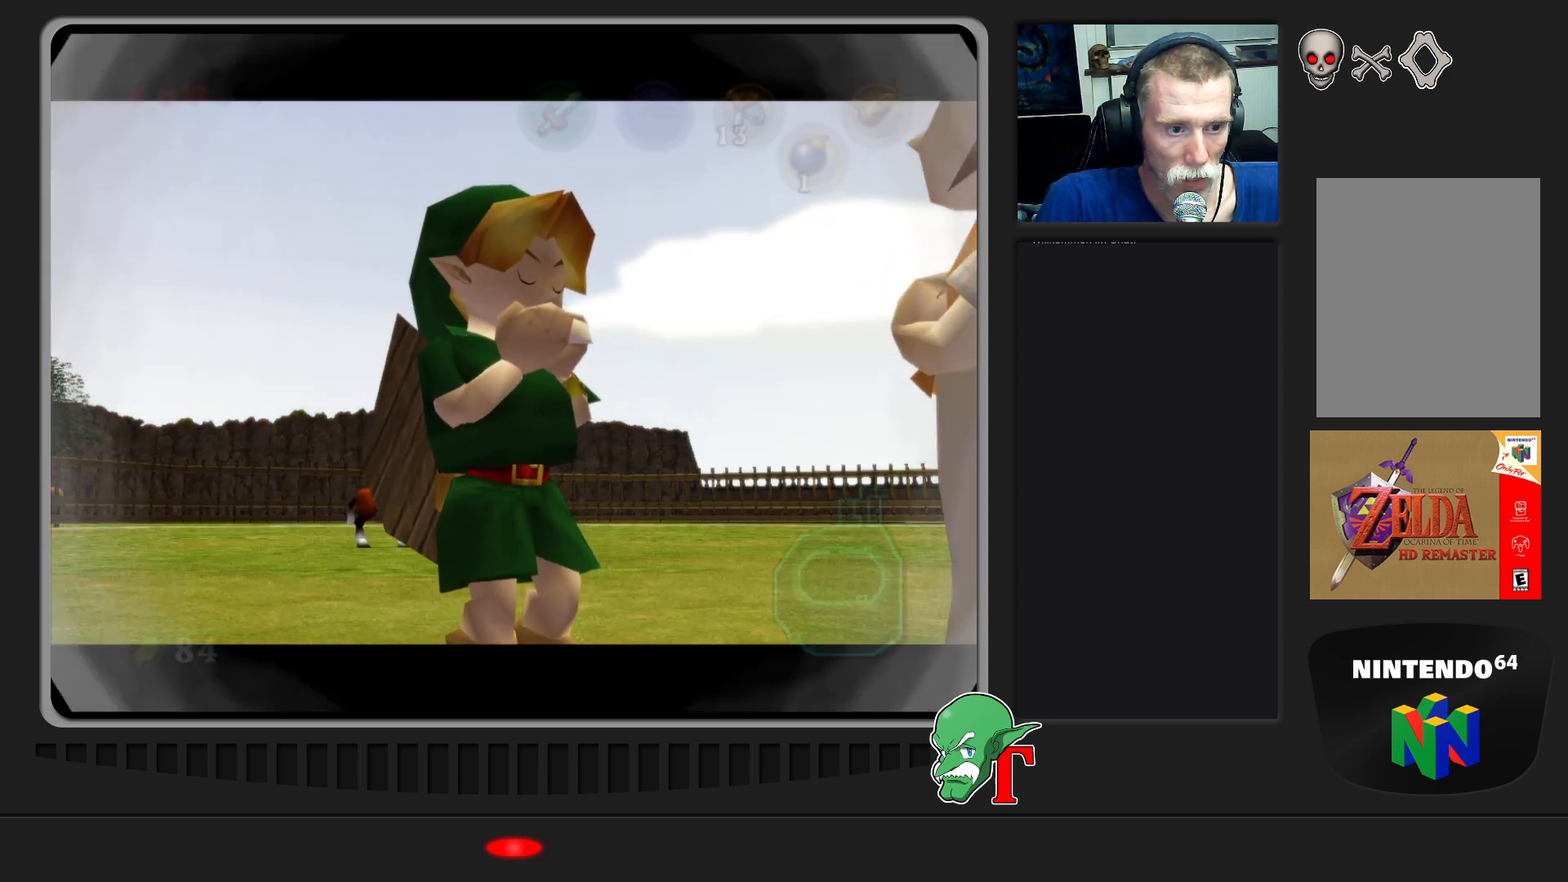
{"buttons": [], "left_stick": "center", "events": [[67, "left_stick", "up-left"], [300, "left_stick", "center"]]}
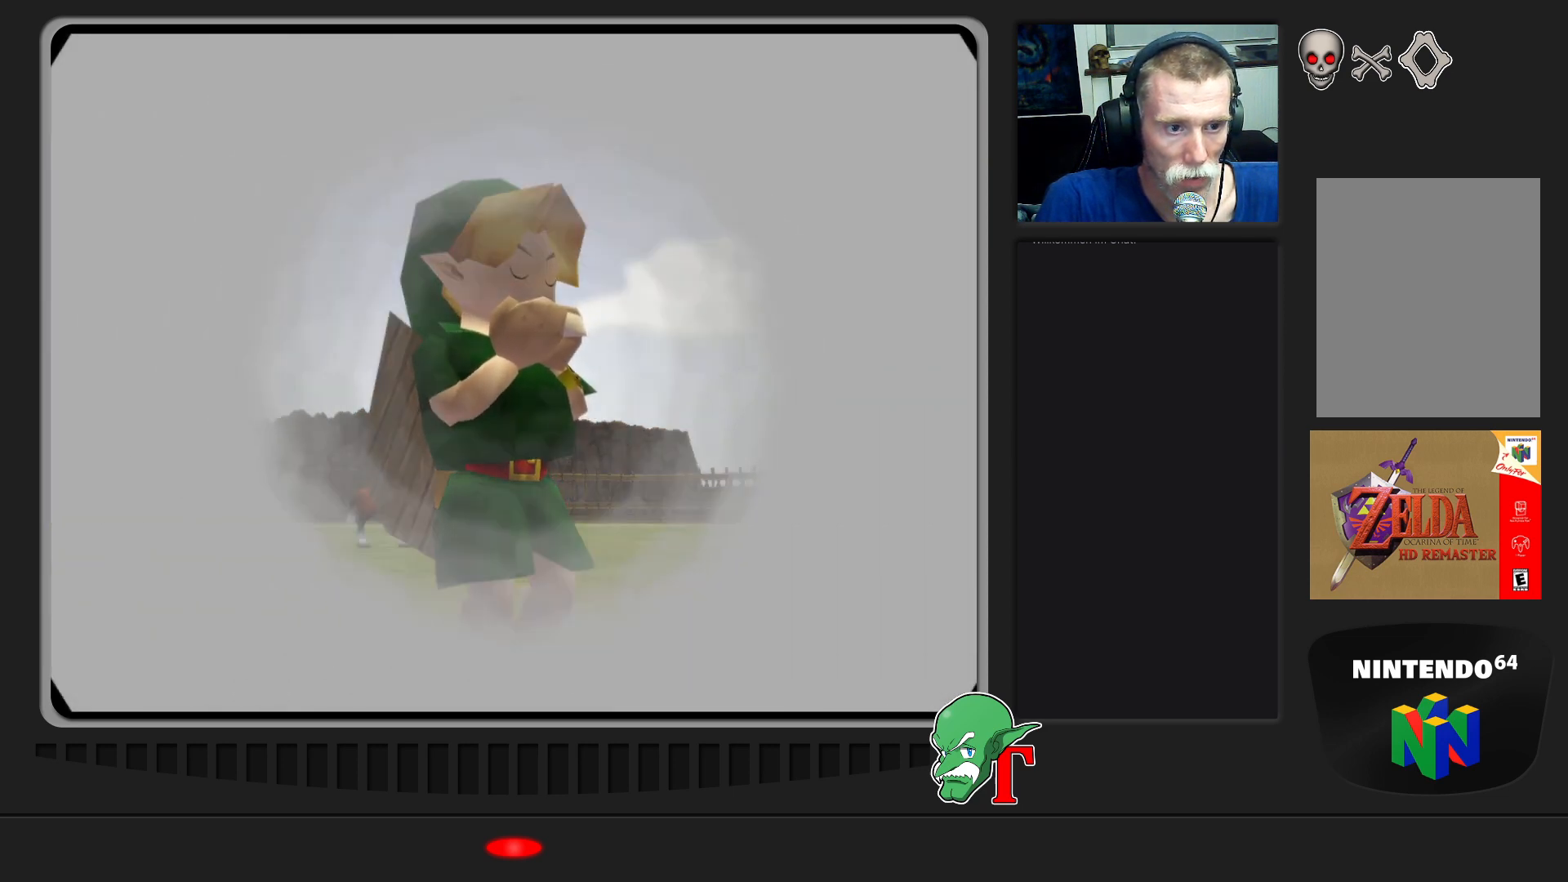
{"buttons": [], "left_stick": "center", "events": []}
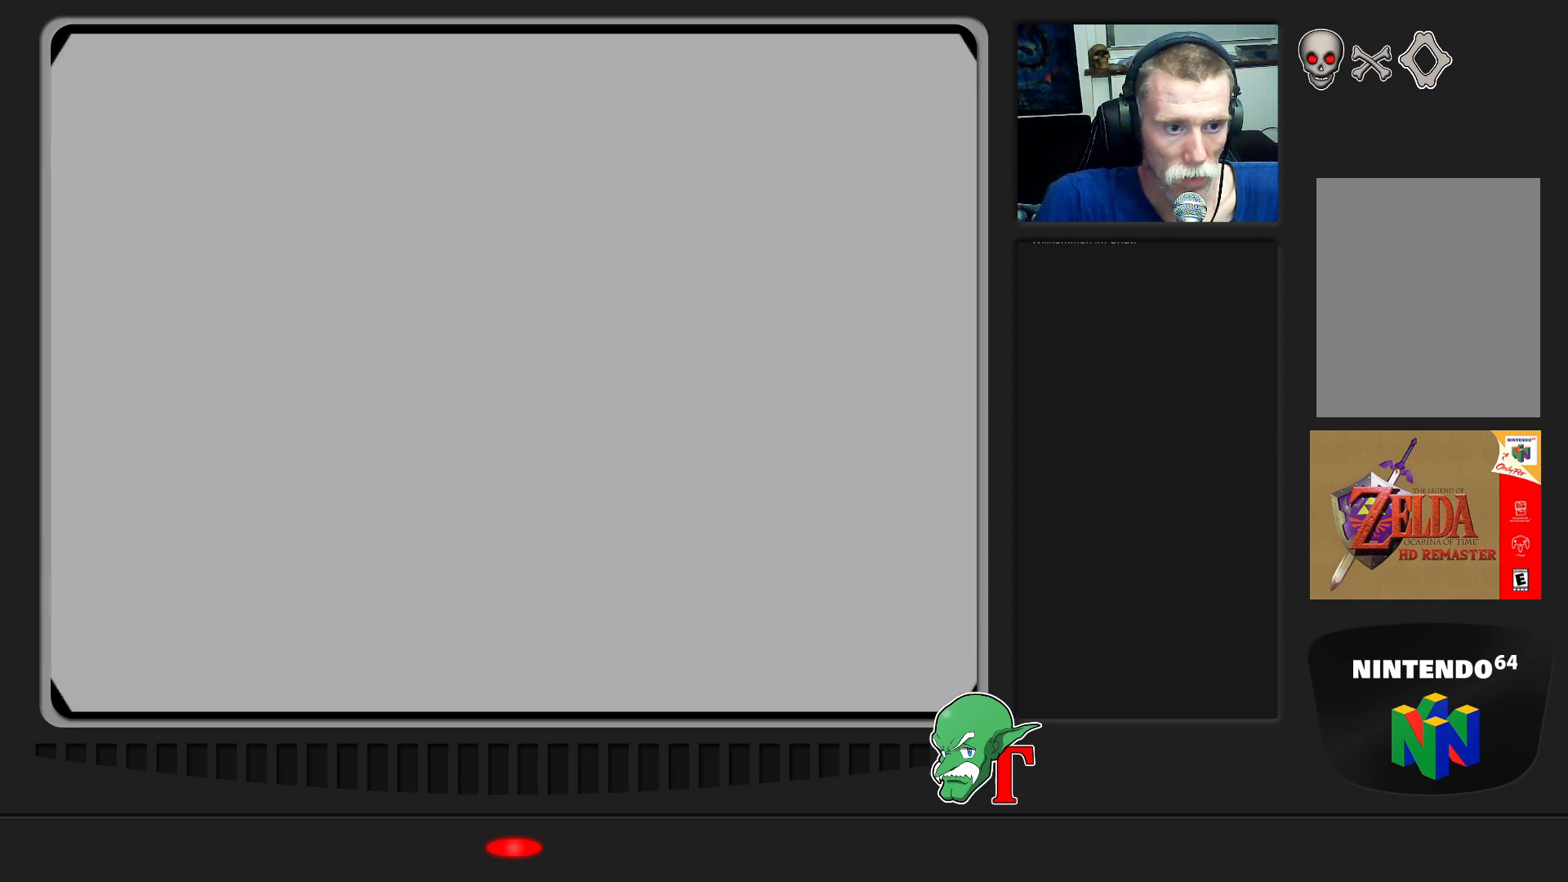
{"buttons": [], "left_stick": "center", "events": []}
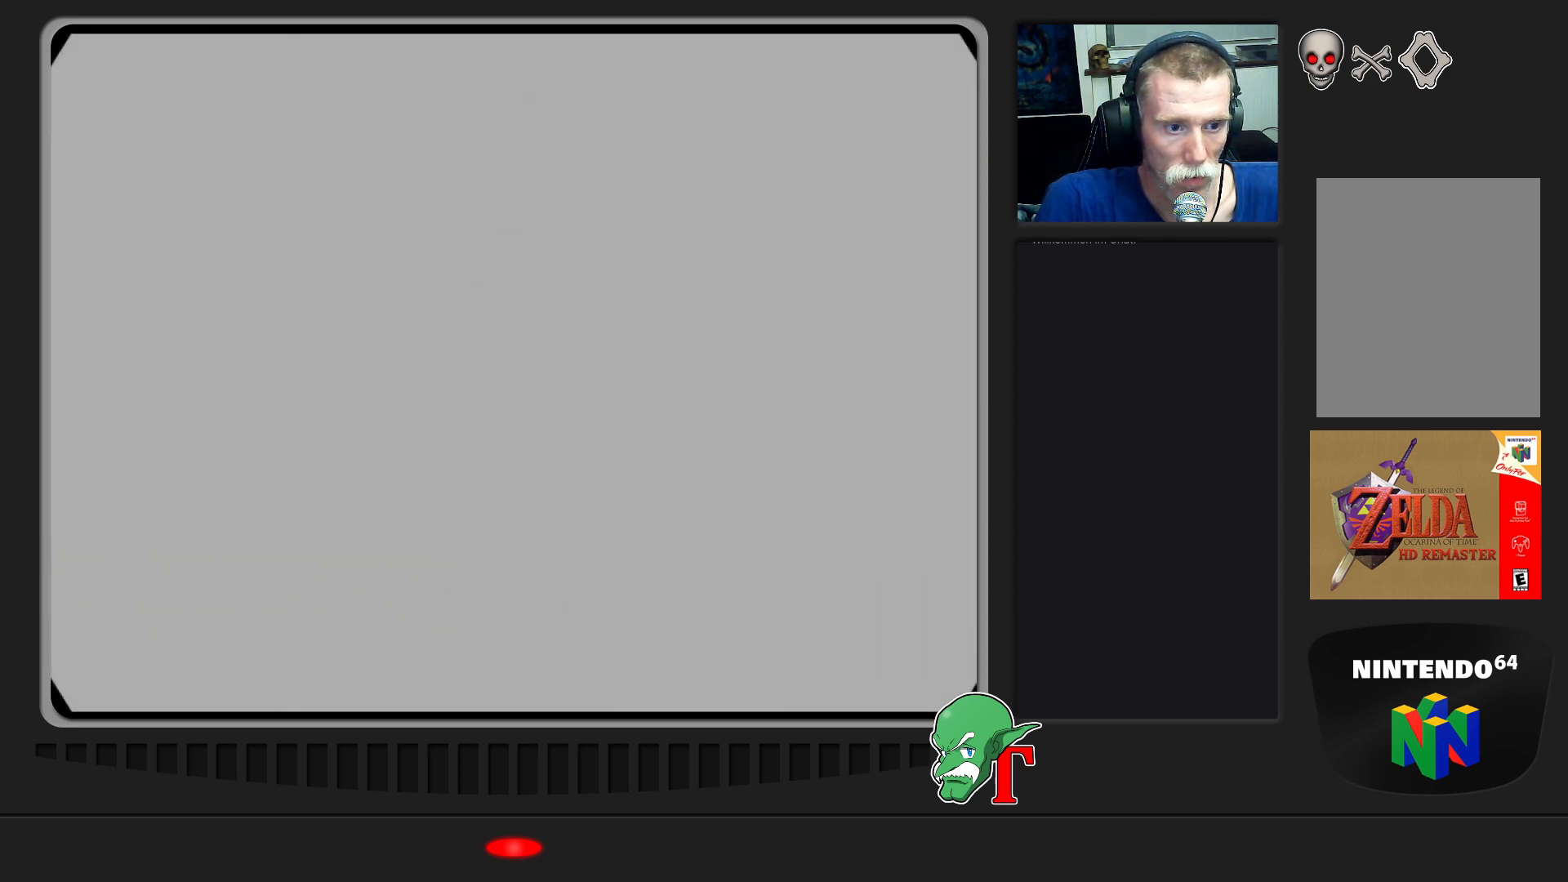
{"buttons": [], "left_stick": "center", "events": []}
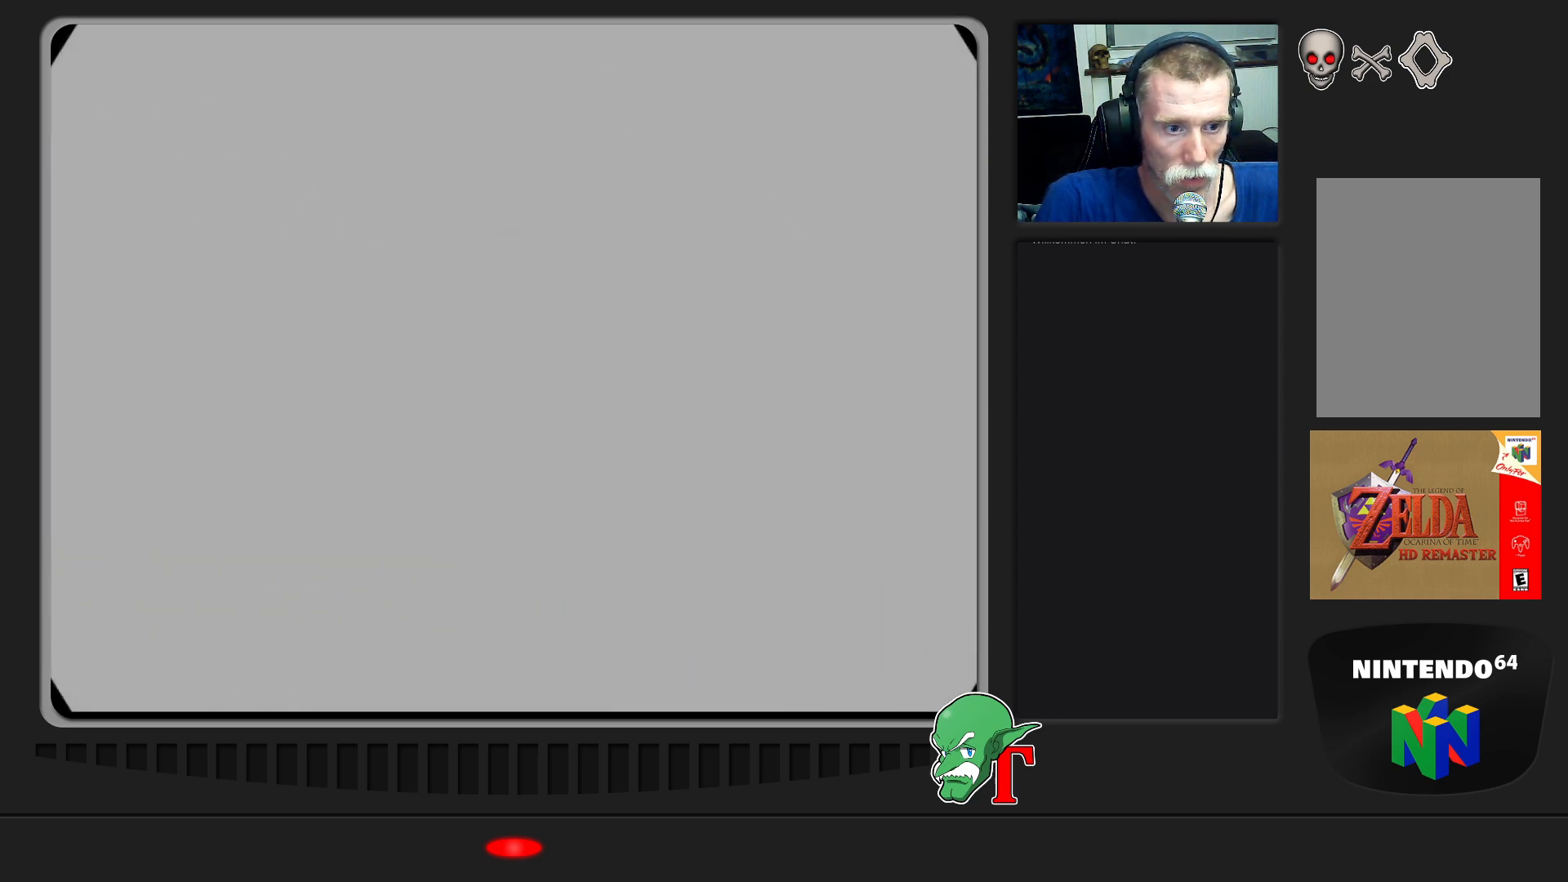
{"buttons": [], "left_stick": "center", "events": []}
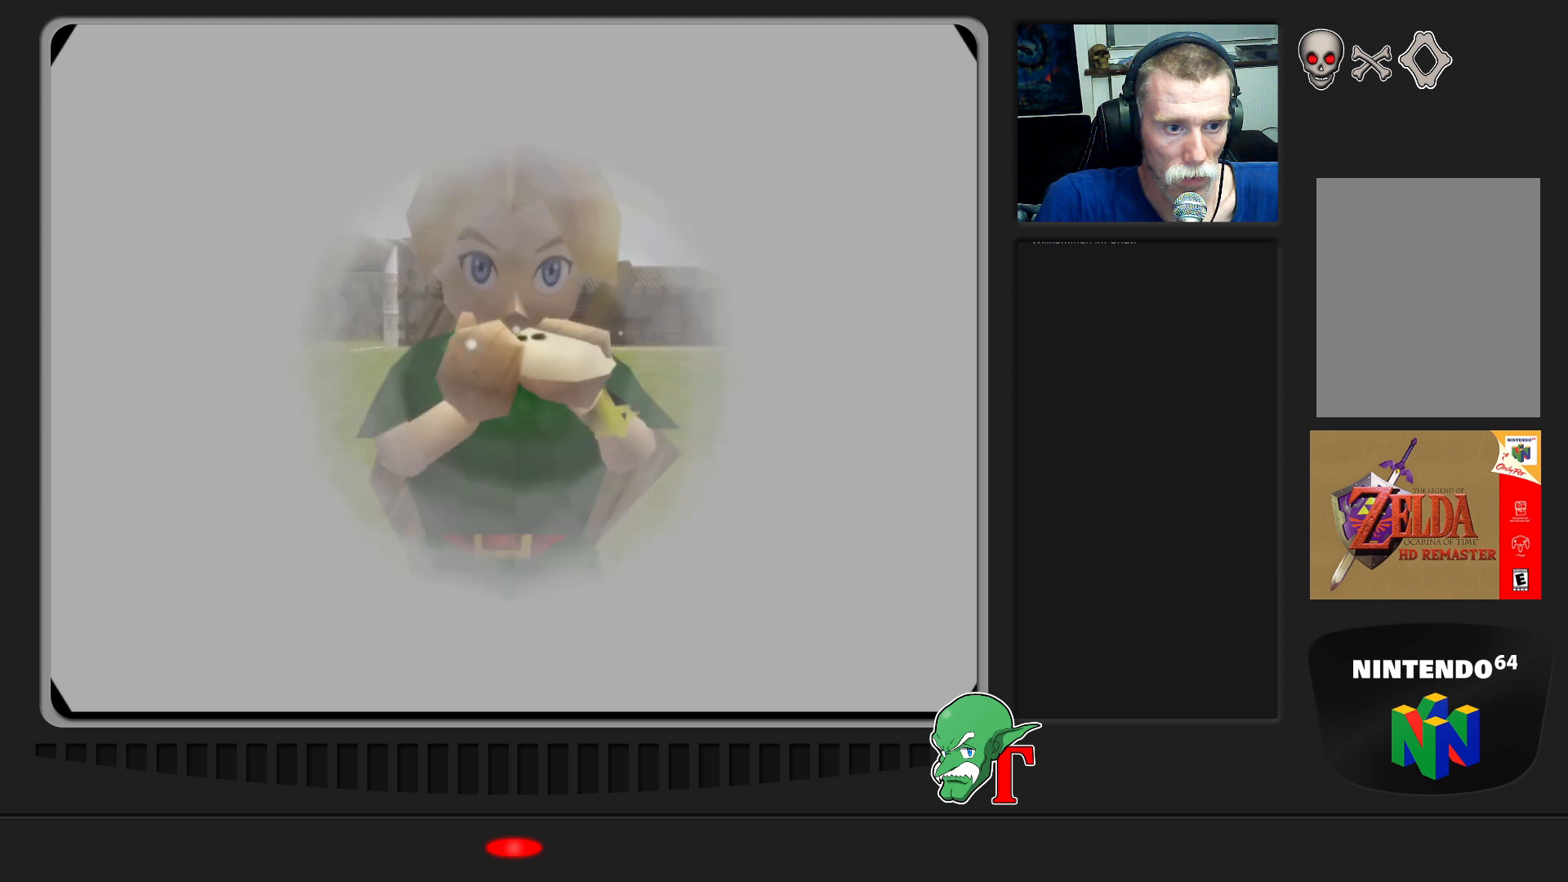
{"buttons": [], "left_stick": "center", "events": []}
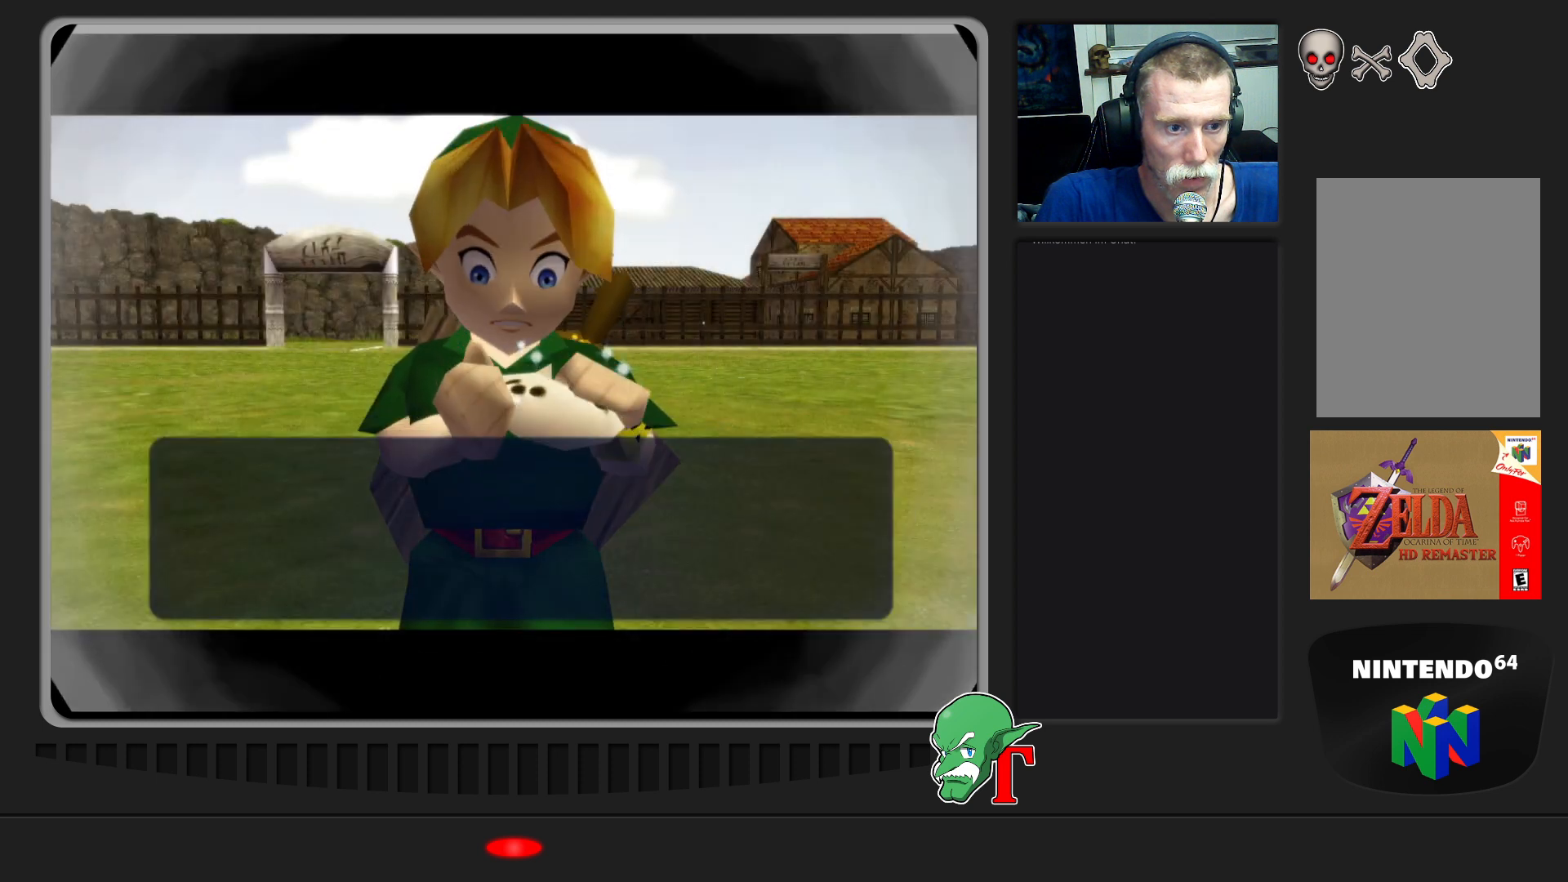
{"buttons": [], "left_stick": "center", "events": []}